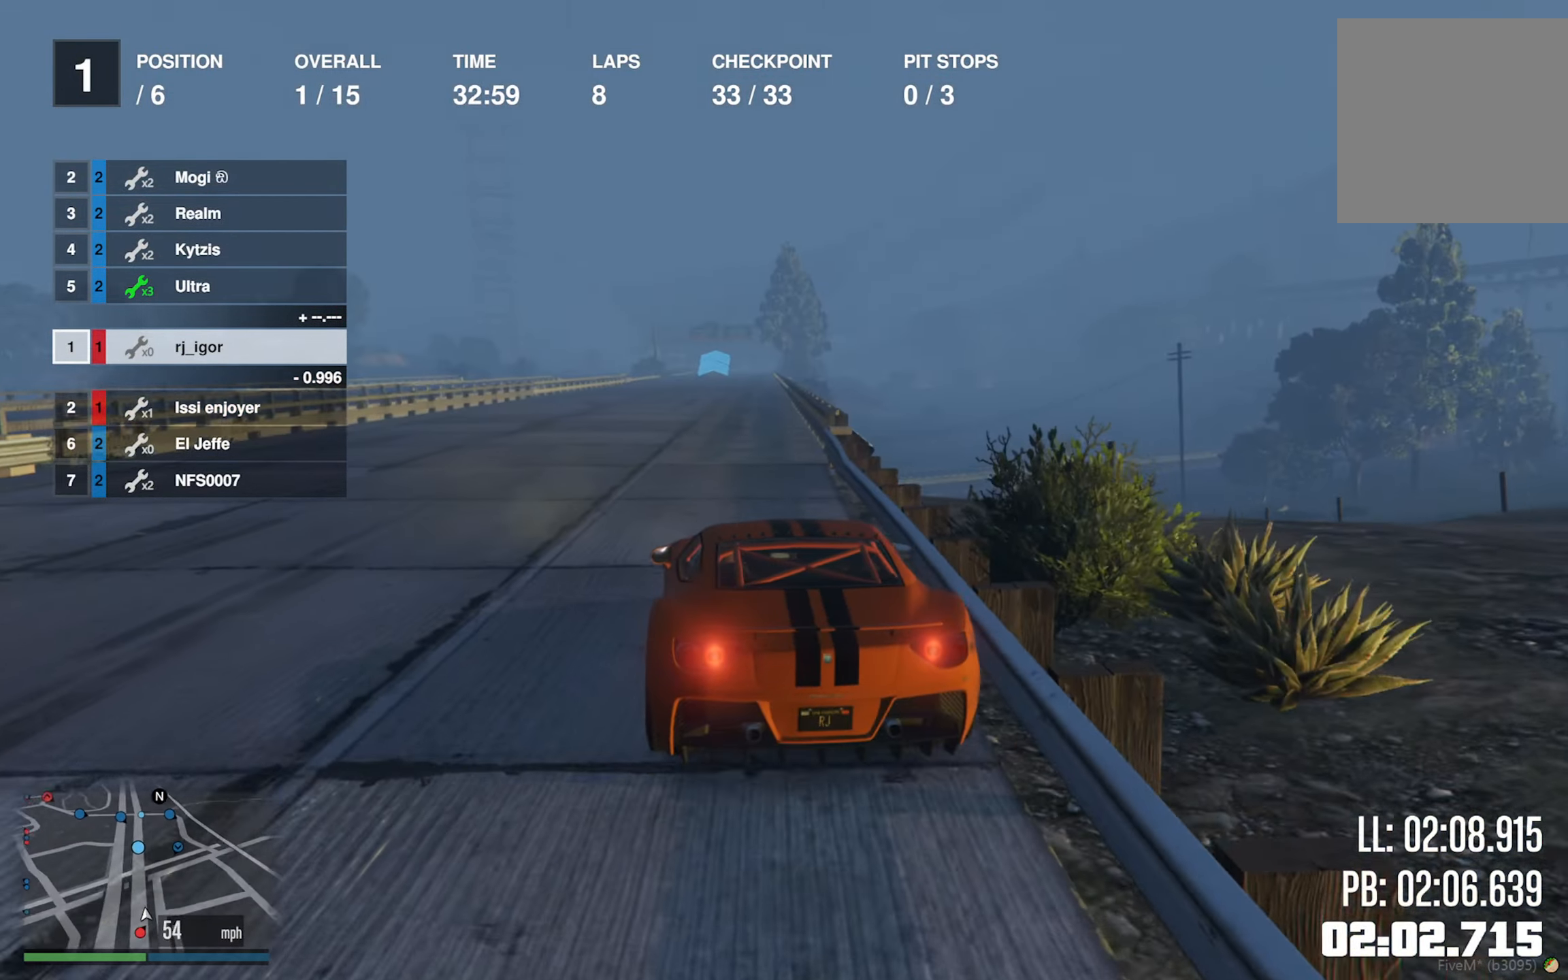
Gameplay with a controller (Xbox layout); each line is a JSON object with the inputs held at the frame after it. "events" lists button and stick changes between this image and that frame as [ms after this image, input, new state], when the widget could be followed in between.
{"buttons": ["R2"], "left_stick": "center", "right_stick": "center", "events": []}
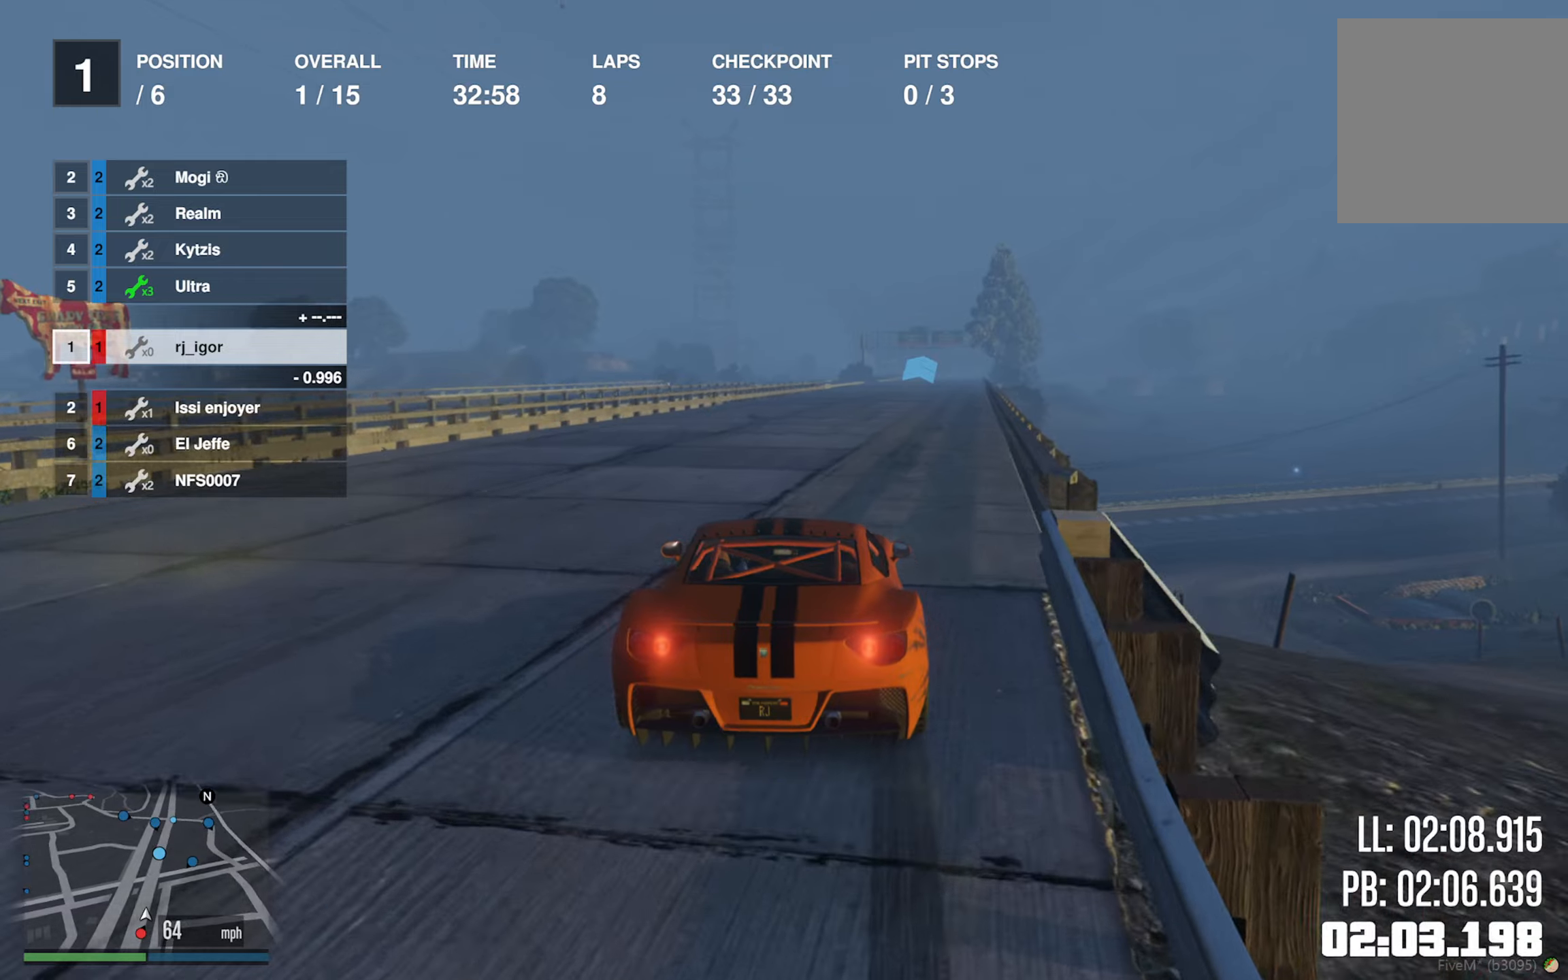
{"buttons": ["R2"], "left_stick": "center", "right_stick": "center", "events": []}
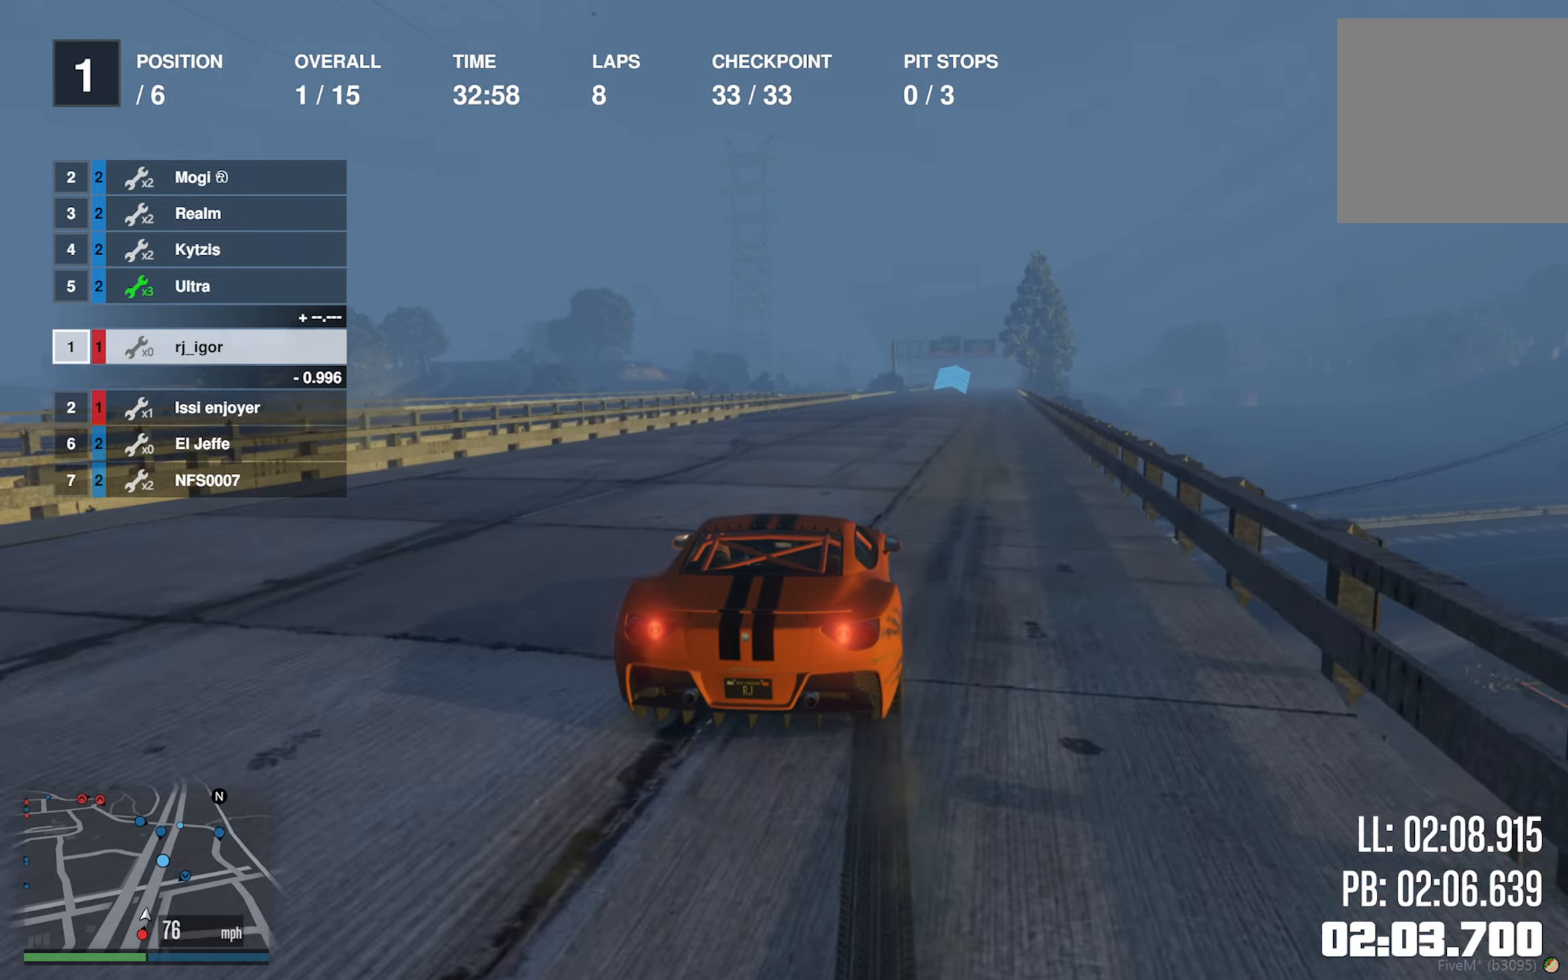
{"buttons": ["R2"], "left_stick": "center", "right_stick": "center", "events": []}
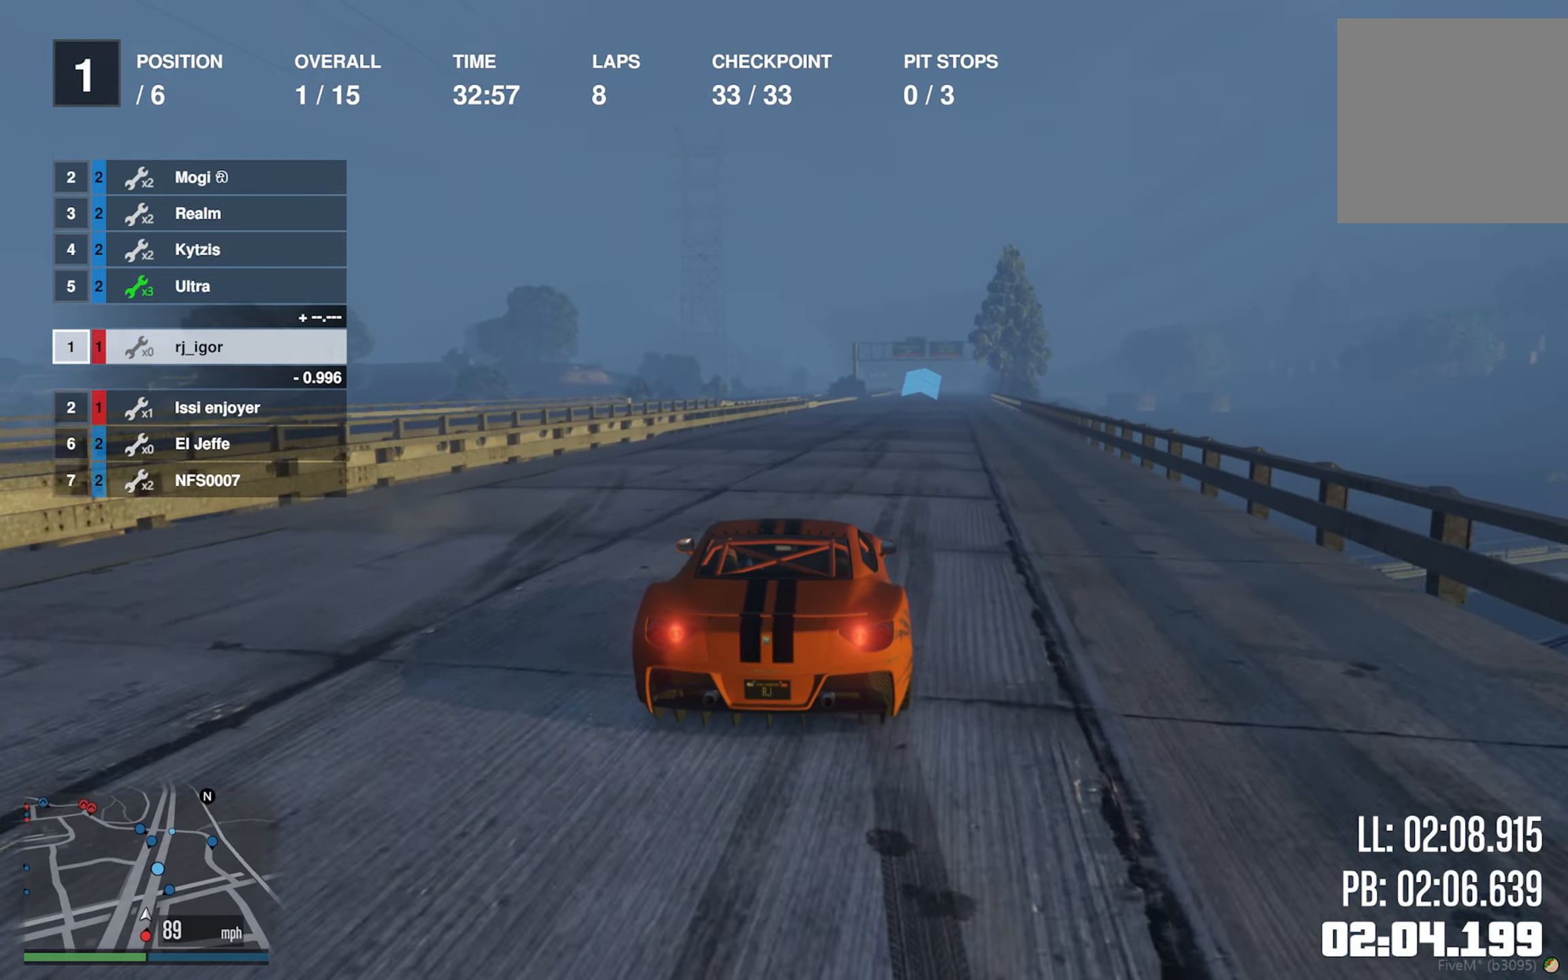
{"buttons": ["R2"], "left_stick": "center", "right_stick": "center", "events": []}
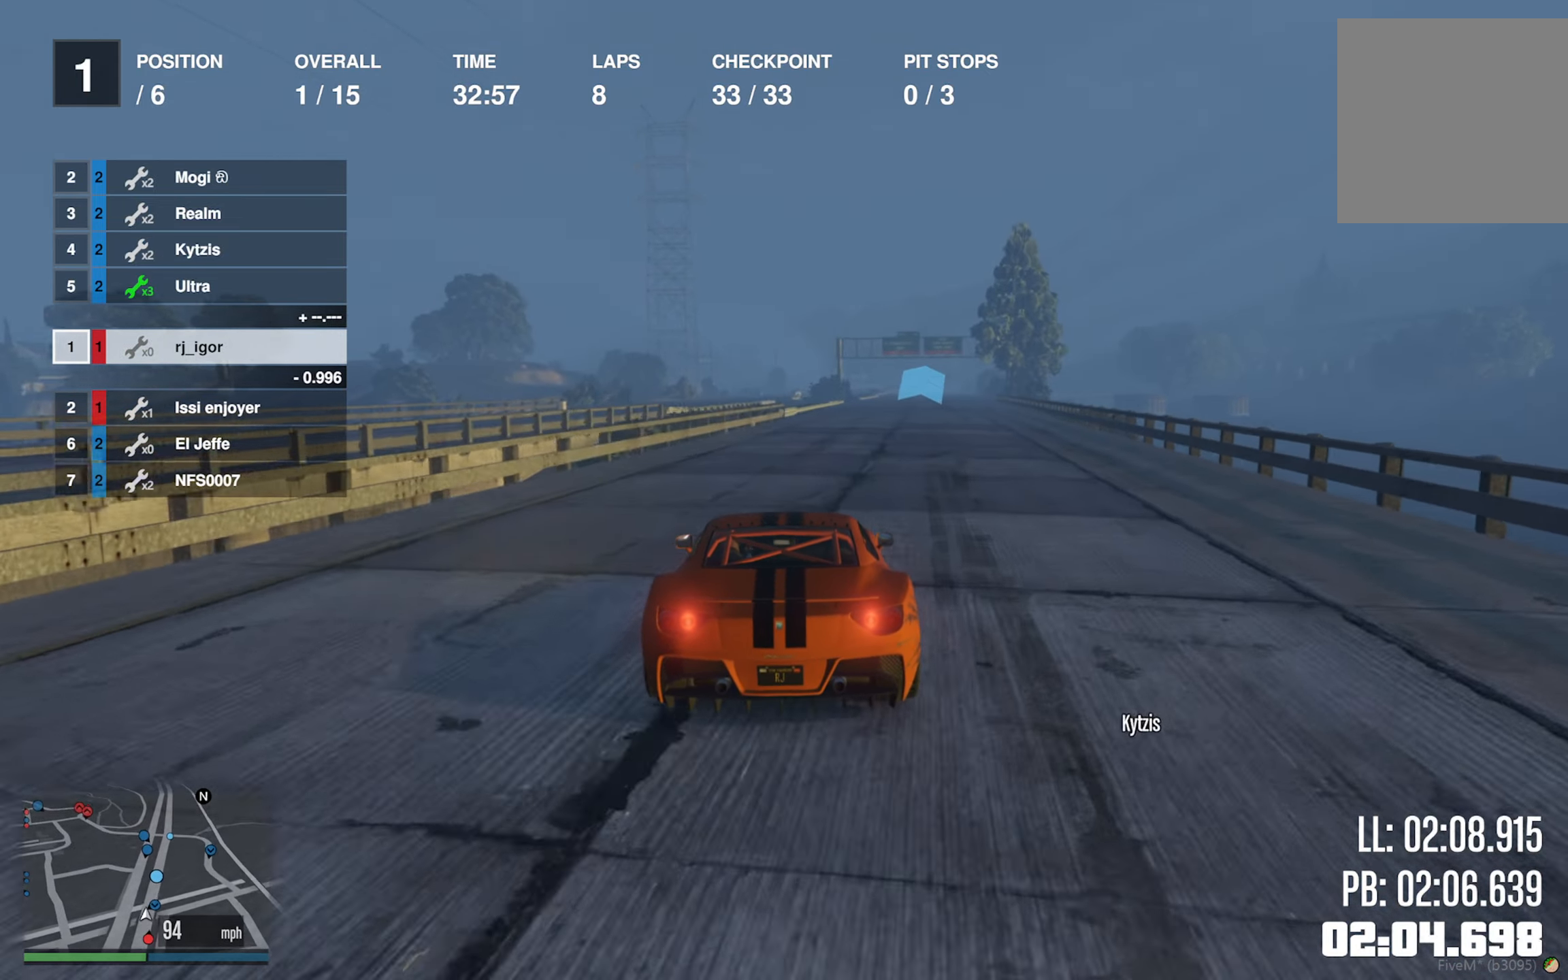
{"buttons": ["R2"], "left_stick": "center", "right_stick": "center", "events": [[116, "left_stick", "down-right"], [266, "left_stick", "center"]]}
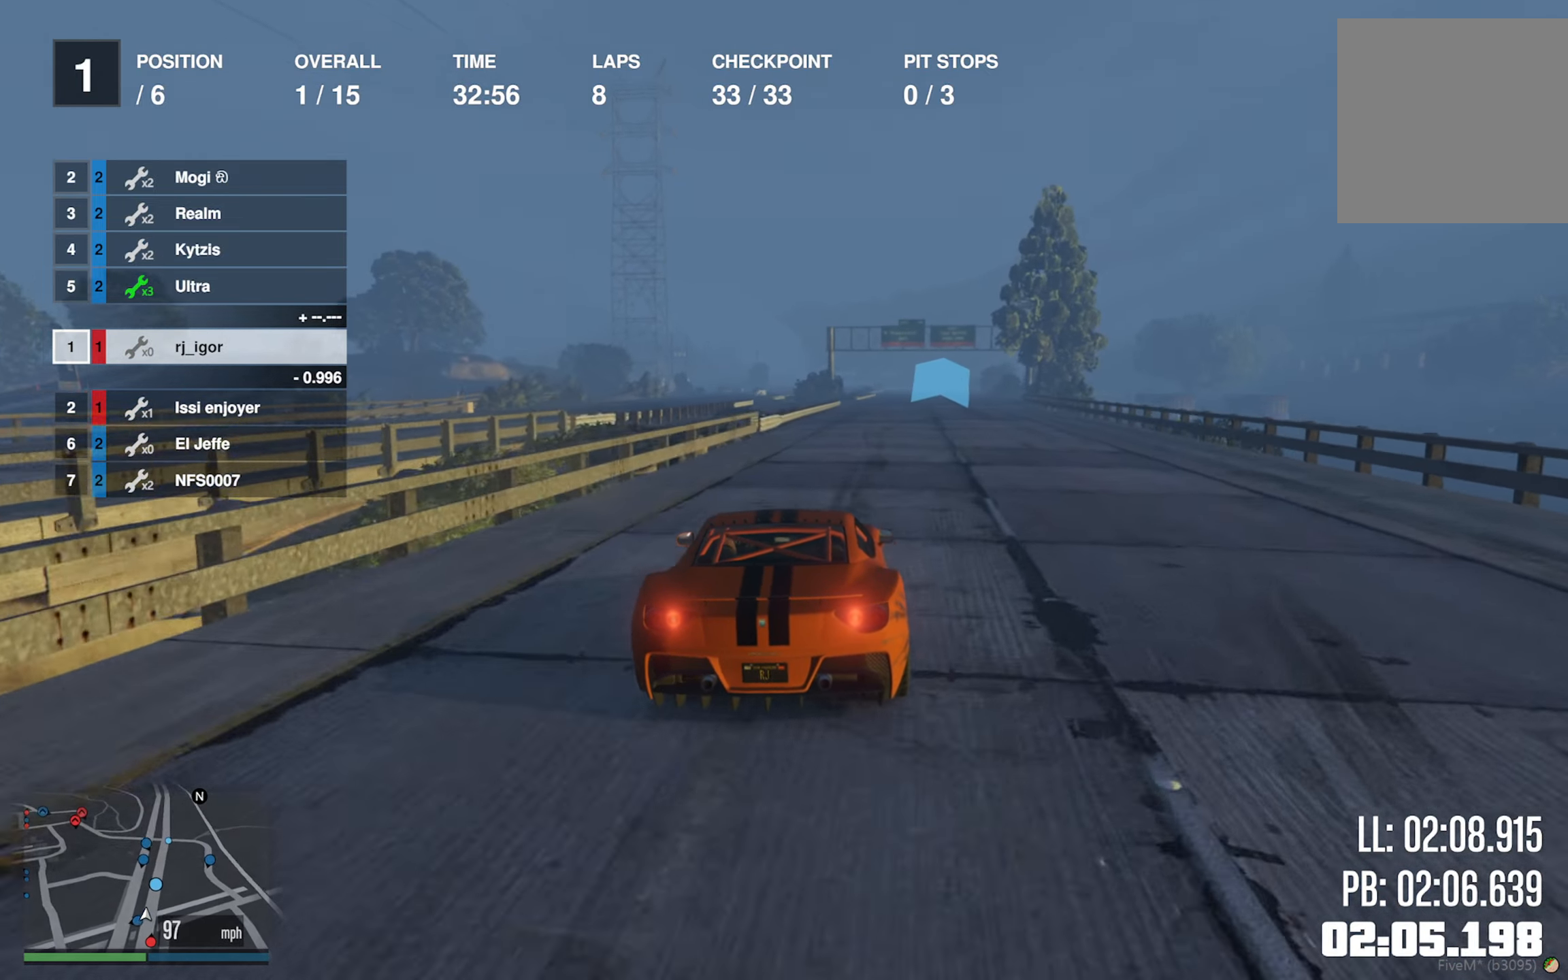
{"buttons": ["R2"], "left_stick": "center", "right_stick": "center", "events": [[16, "left_stick", "down-right"], [133, "left_stick", "center"]]}
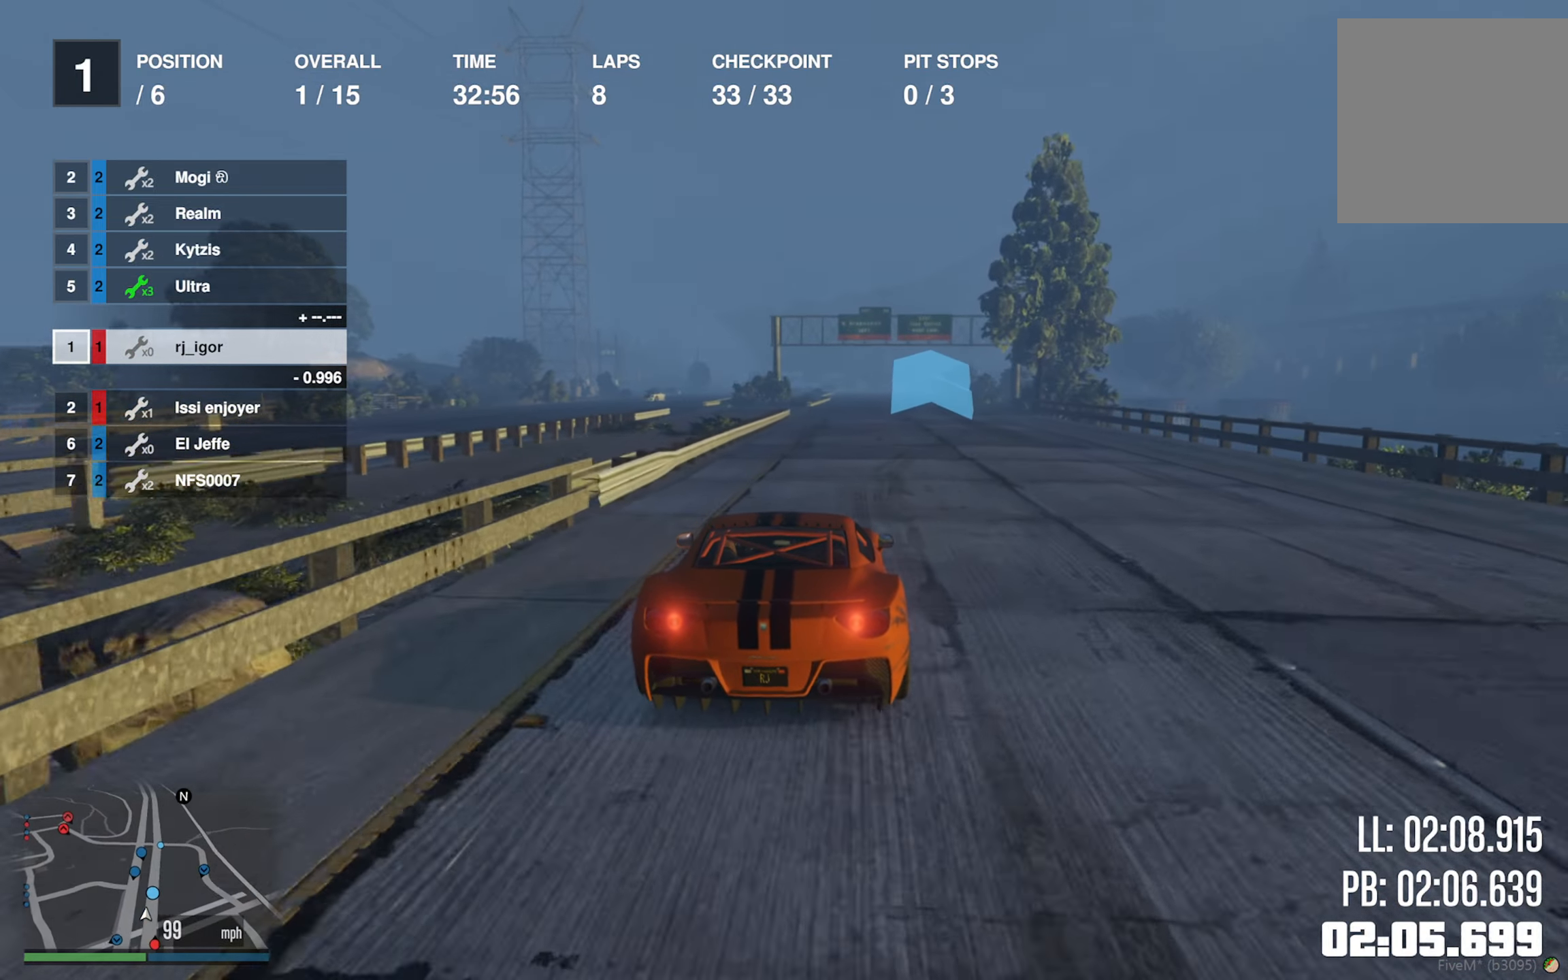
{"buttons": ["R2"], "left_stick": "center", "right_stick": "center", "events": [[233, "left_stick", "down-right"], [366, "left_stick", "center"]]}
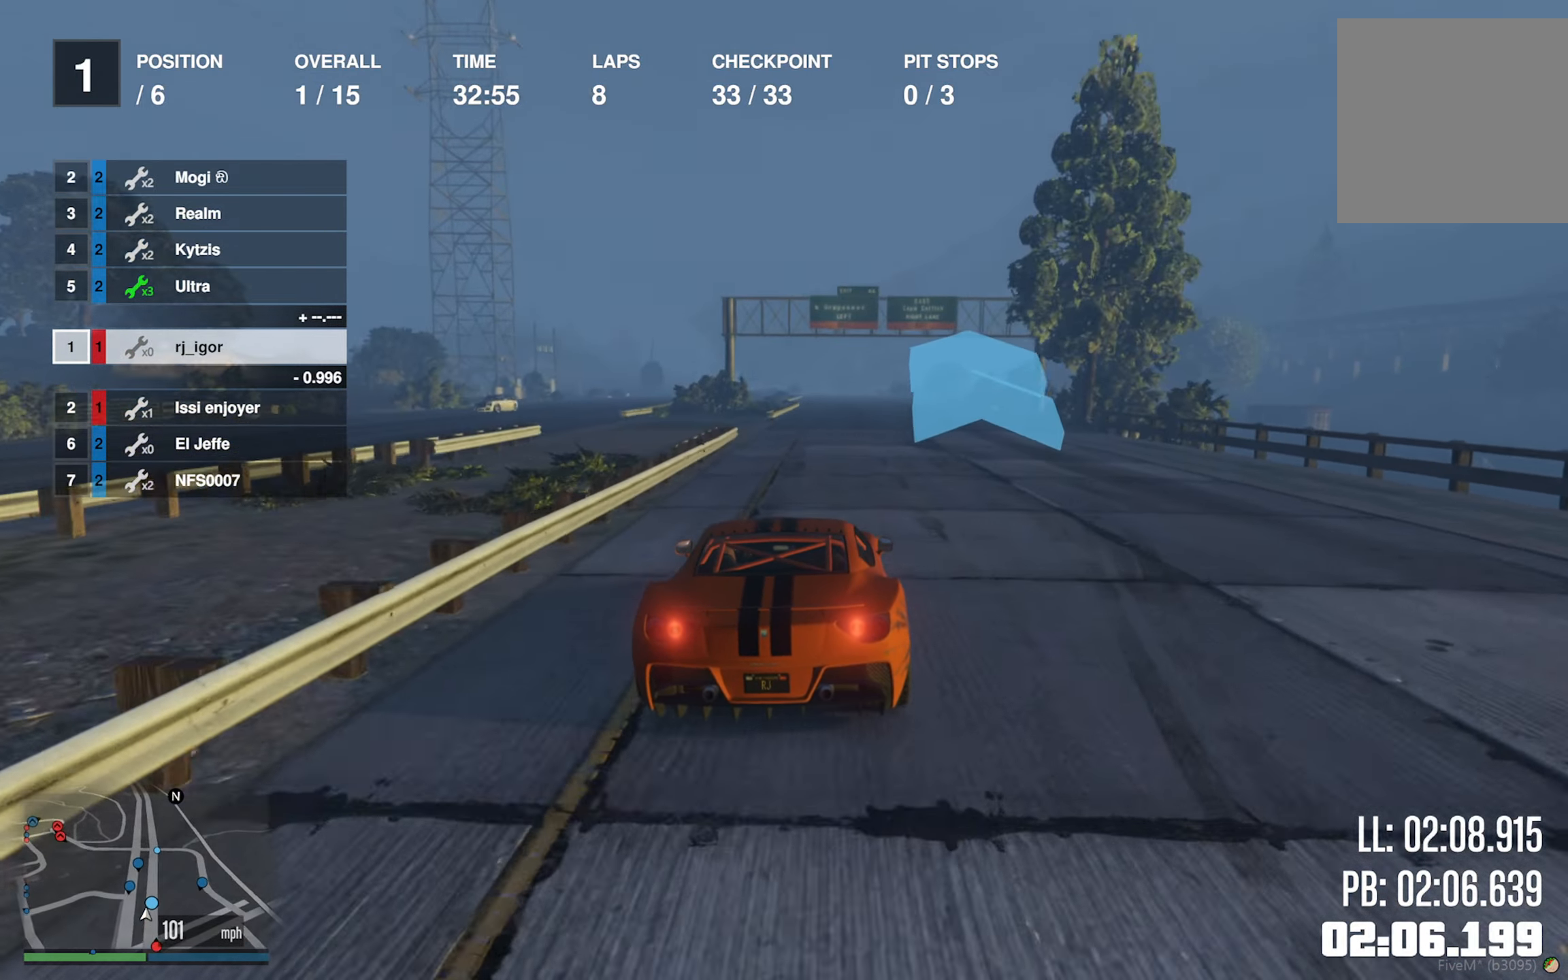
{"buttons": ["R2"], "left_stick": "down-right", "right_stick": "center", "events": [[466, "left_stick", "down-right"]]}
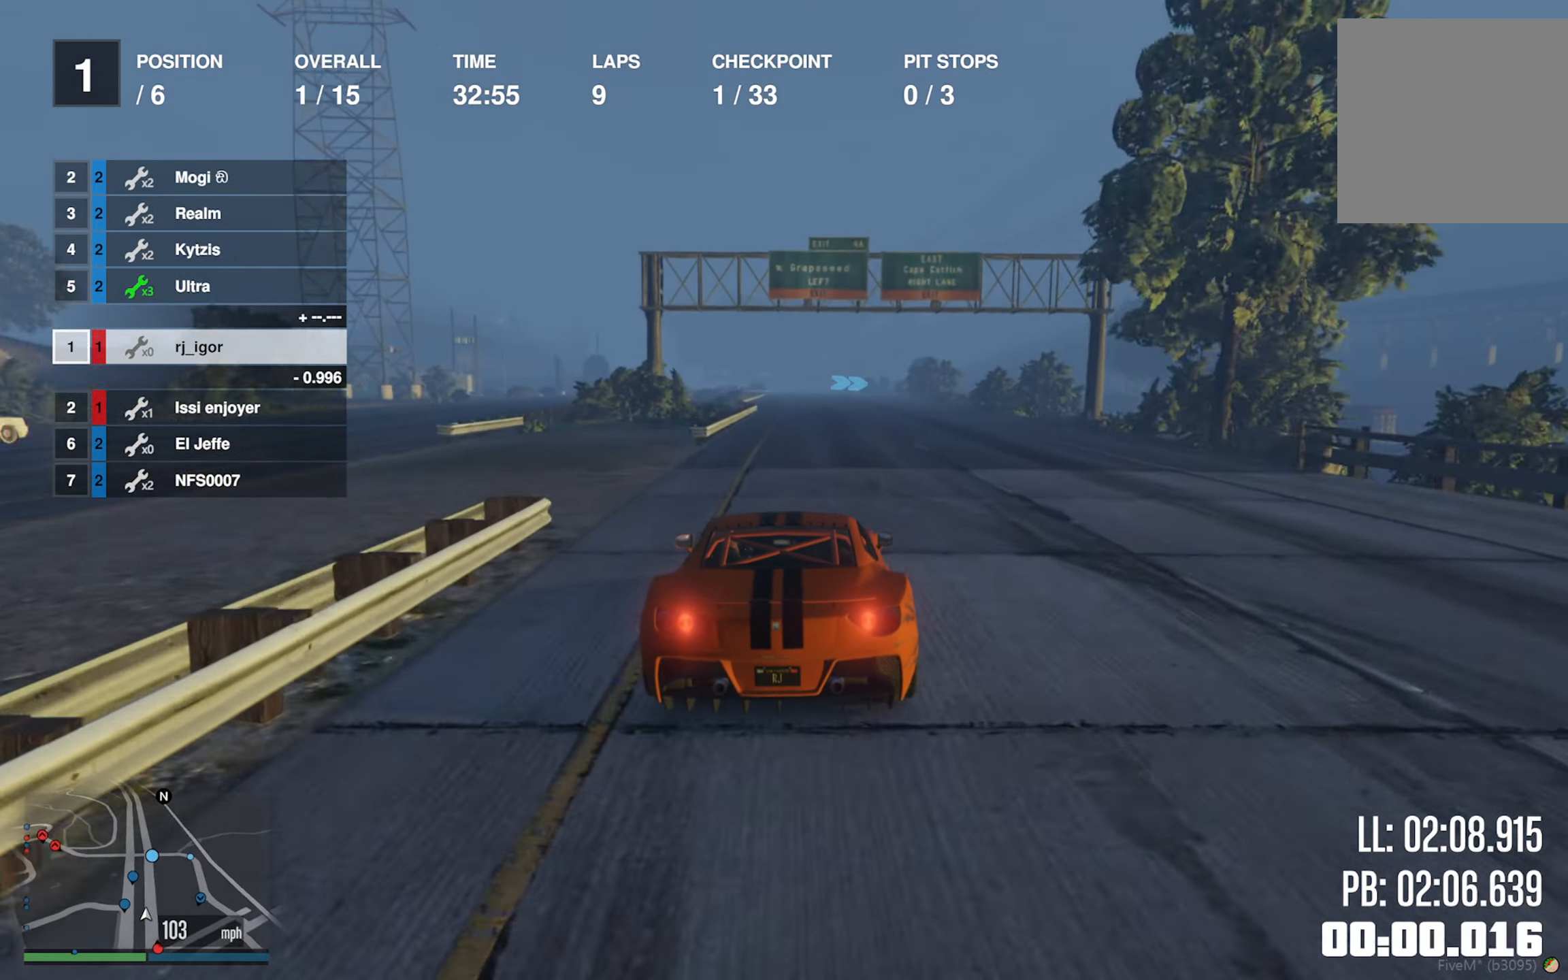
{"buttons": ["R2"], "left_stick": "center", "right_stick": "center", "events": [[116, "left_stick", "center"]]}
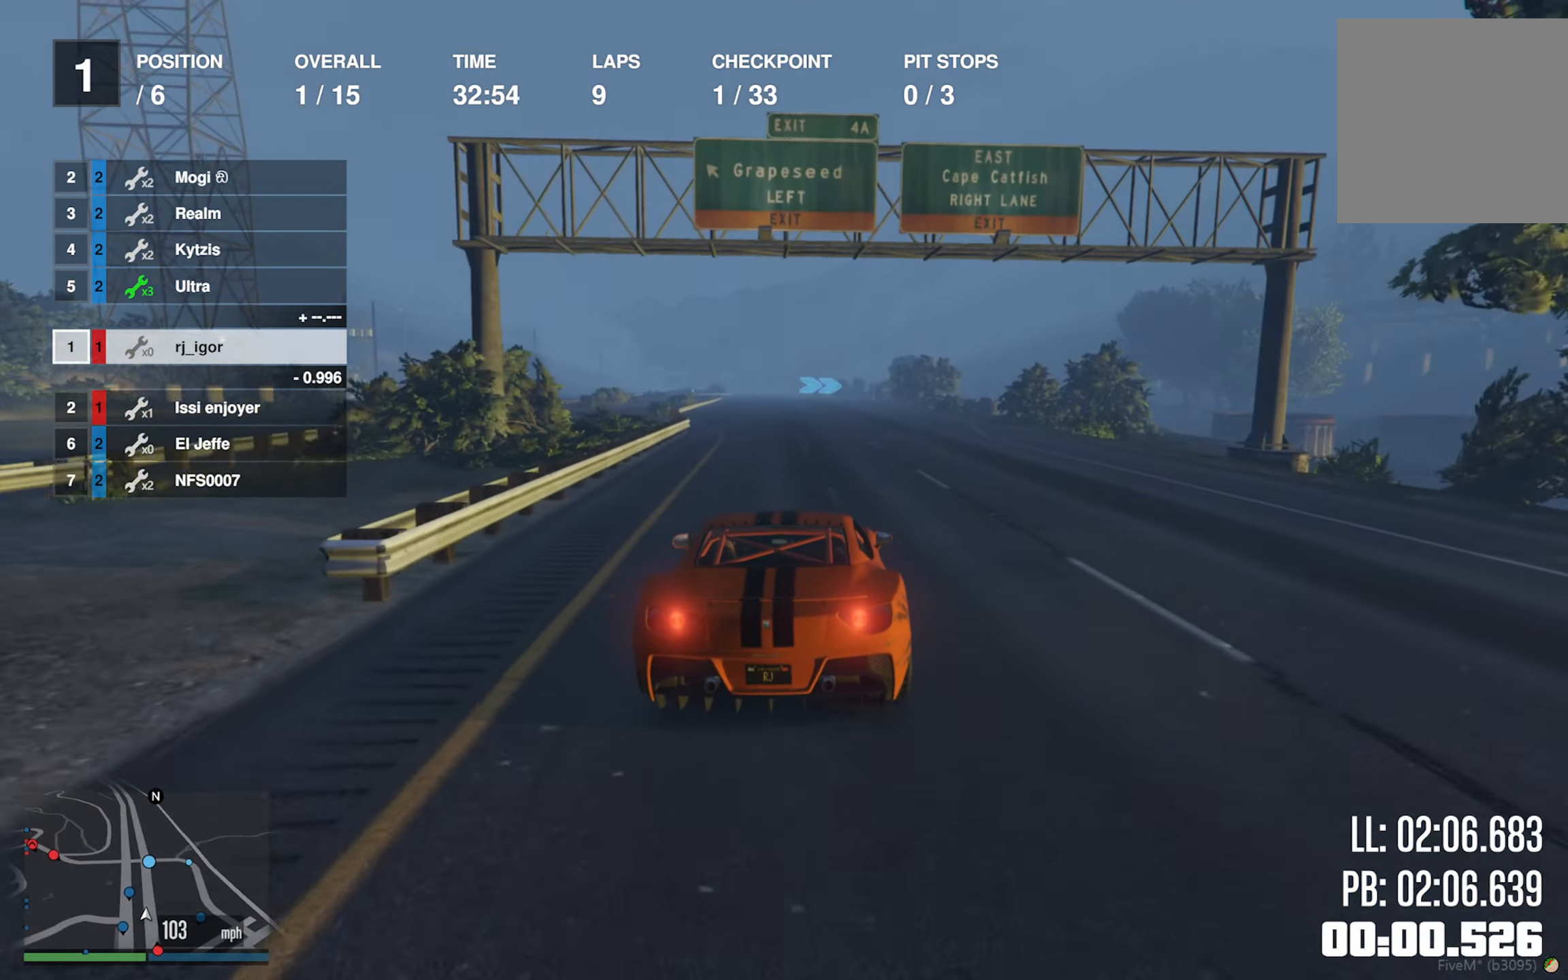
{"buttons": ["R2"], "left_stick": "center", "right_stick": "center", "events": [[50, "left_stick", "left"], [183, "left_stick", "center"], [300, "left_stick", "left"], [433, "left_stick", "center"]]}
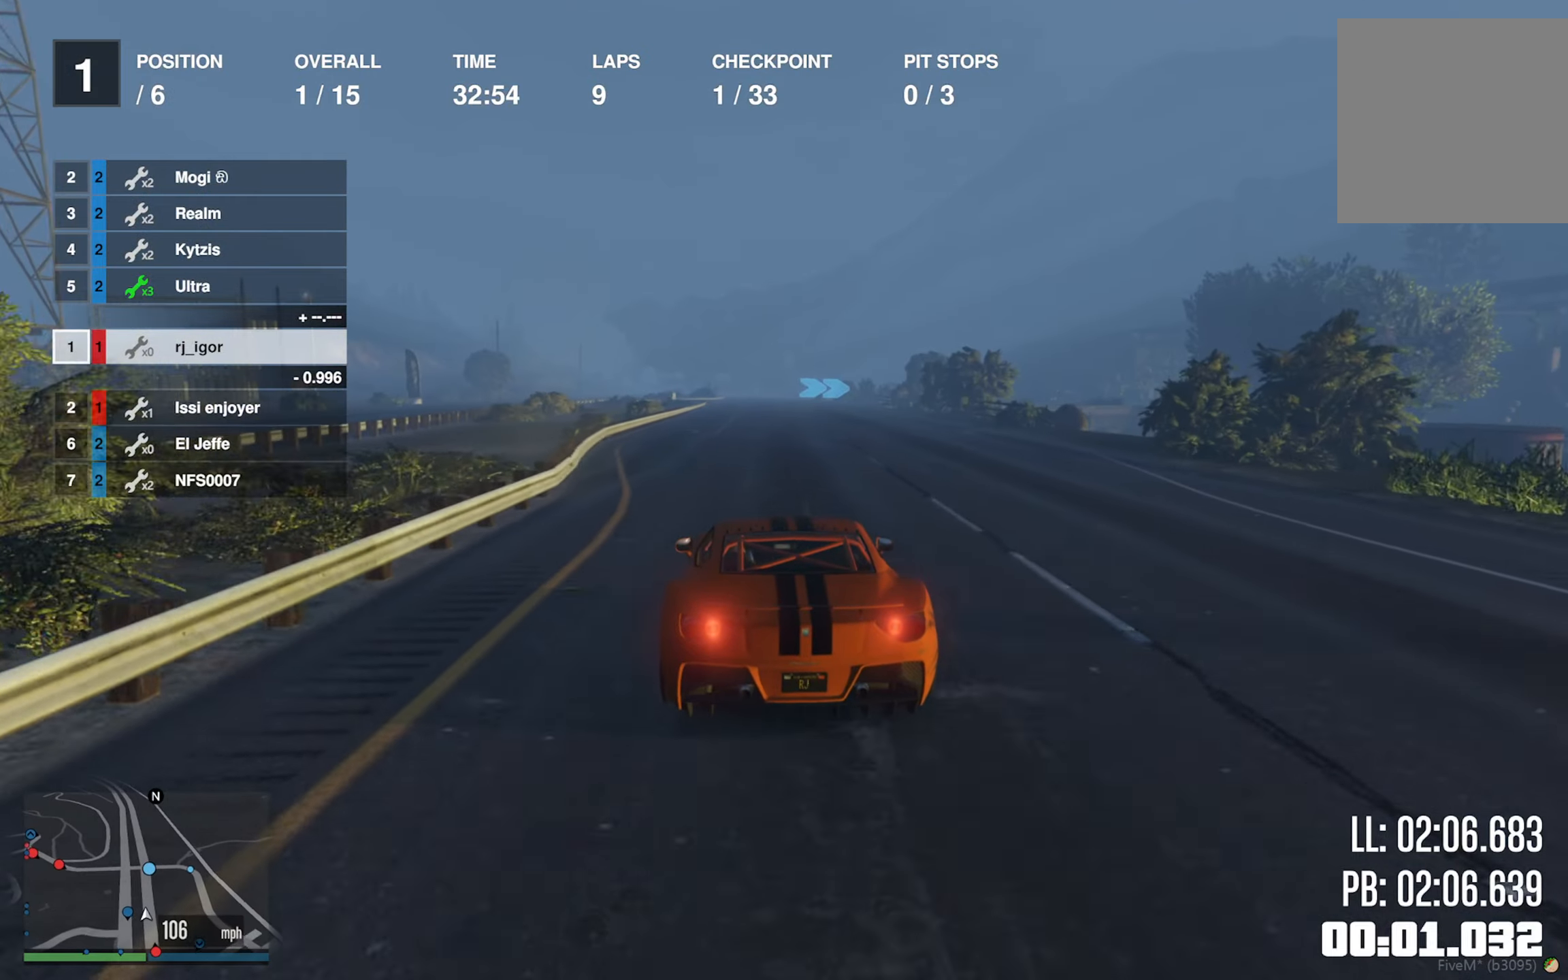
{"buttons": ["R2"], "left_stick": "center", "right_stick": "center", "events": []}
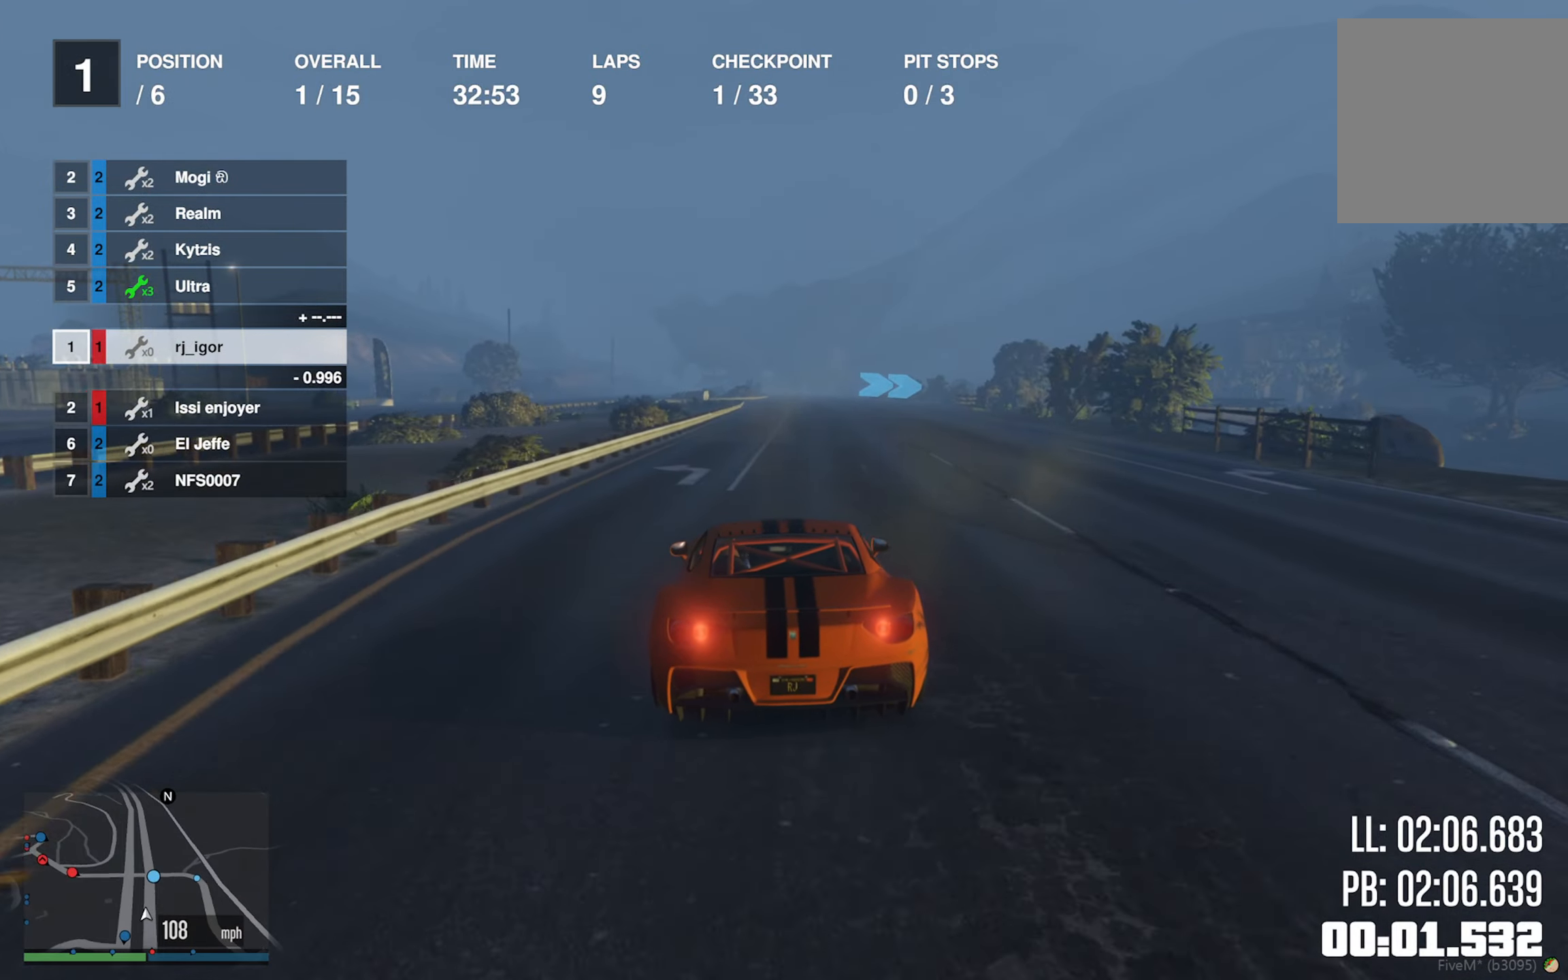
{"buttons": ["R2"], "left_stick": "down-right", "right_stick": "center", "events": [[133, "left_stick", "down-right"], [233, "left_stick", "center"], [400, "left_stick", "down-right"]]}
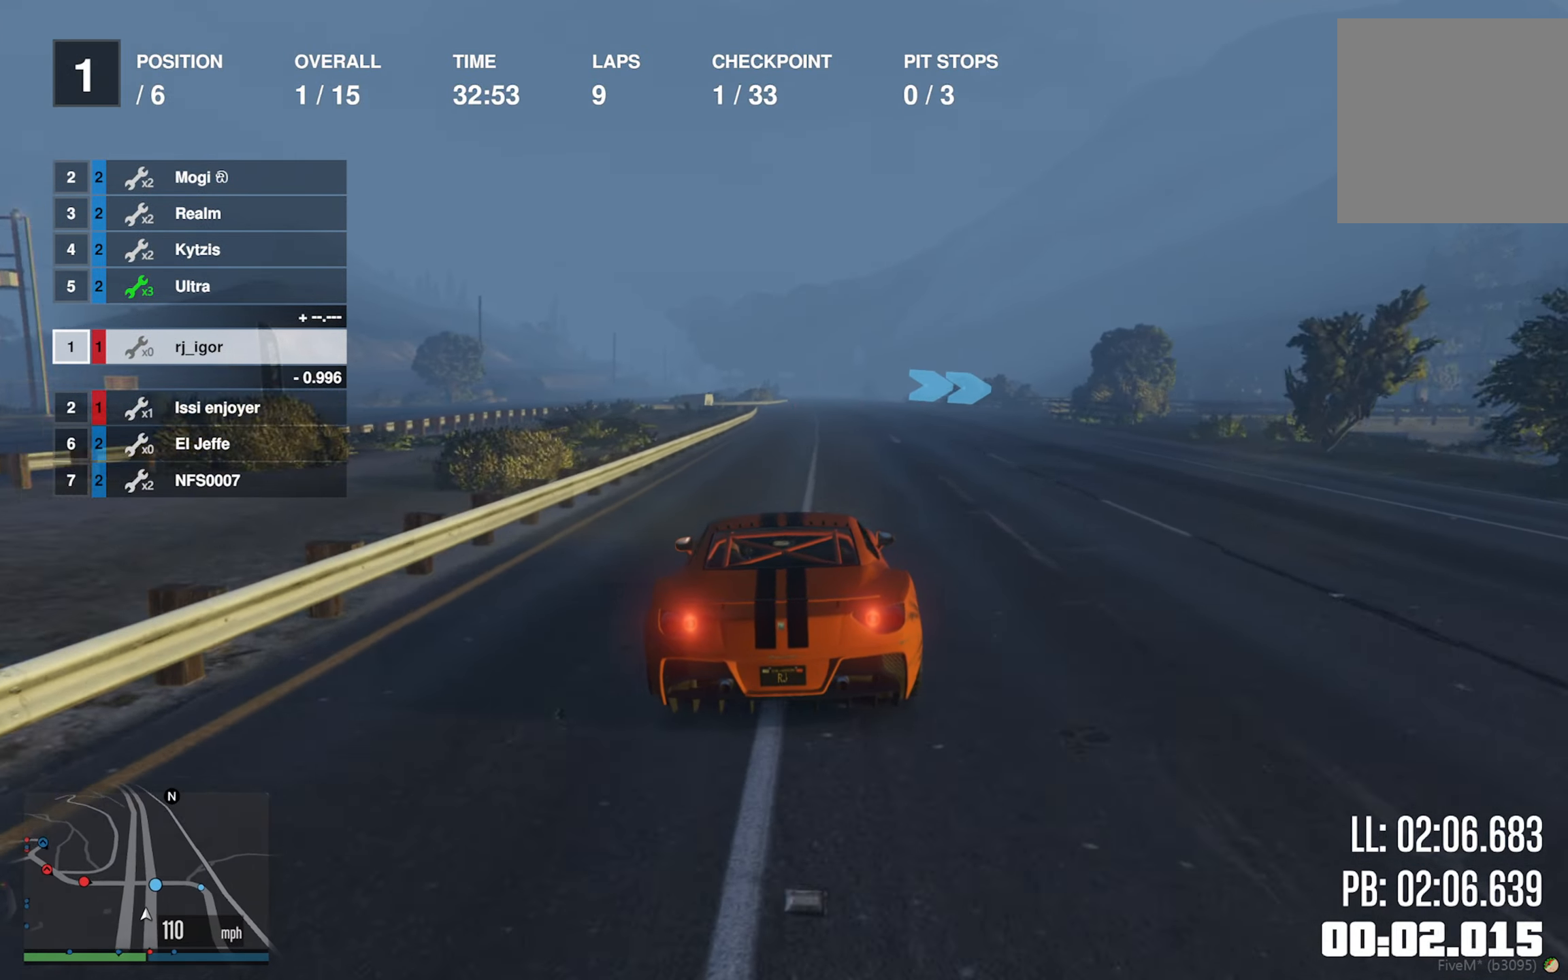
{"buttons": [], "left_stick": "down-right", "right_stick": "center", "events": [[17, "left_stick", "center"], [183, "left_stick", "down-right"], [217, "L2", "down"], [250, "R2", "up"], [300, "L2", "up"], [350, "left_stick", "center"], [400, "L2", "down"], [400, "left_stick", "down-right"], [500, "L2", "up"]]}
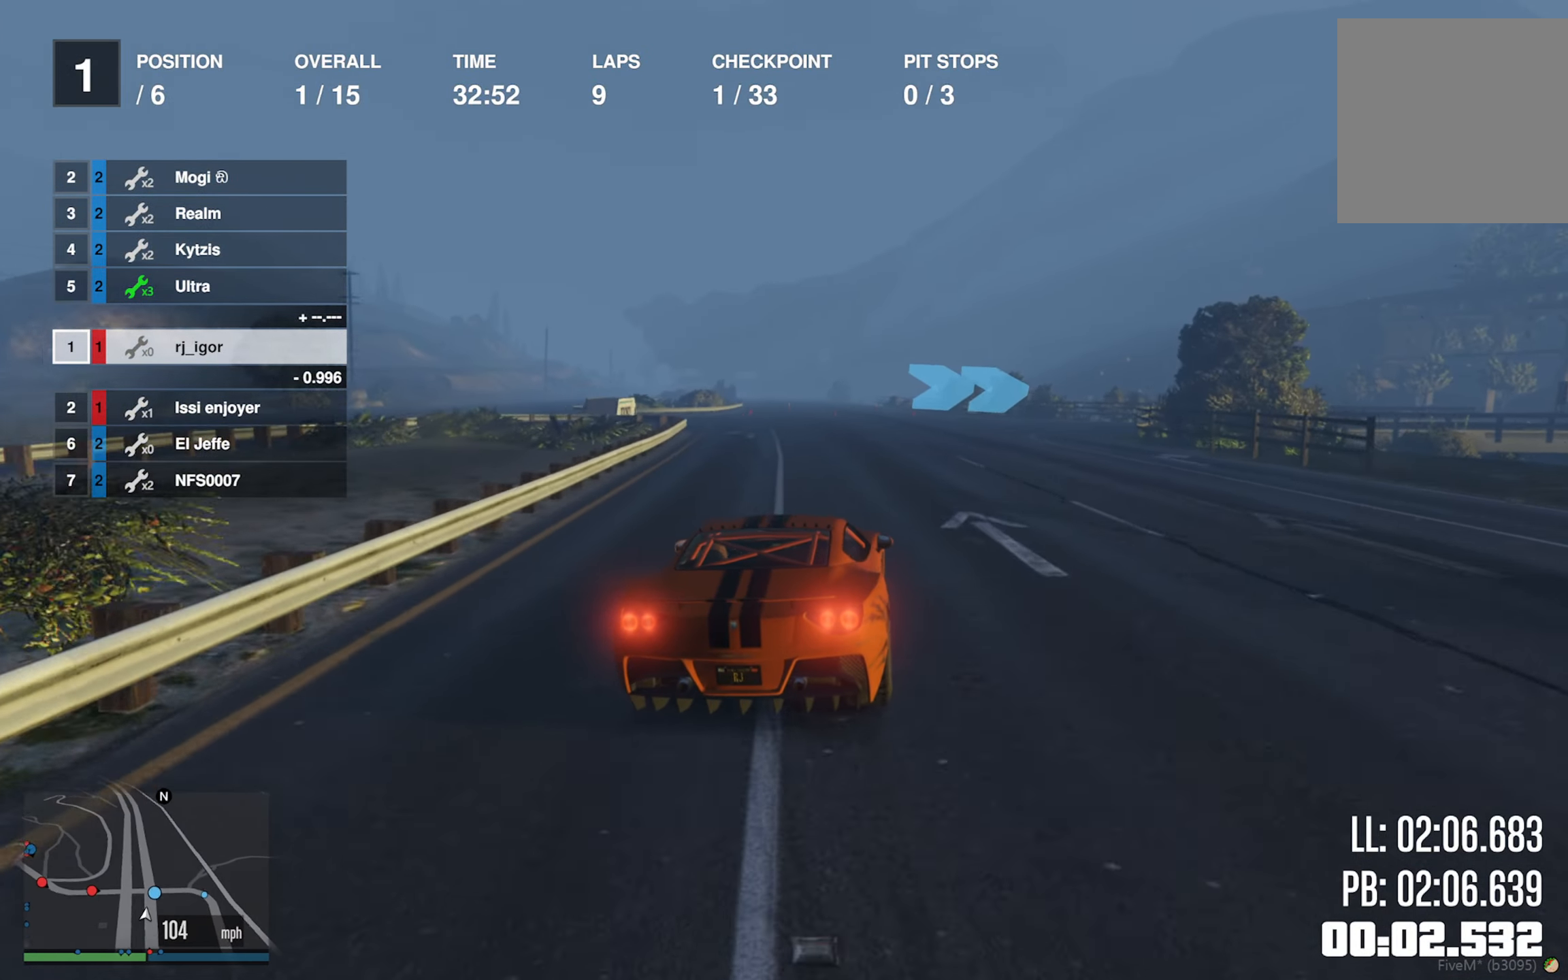
{"buttons": [], "left_stick": "down-right", "right_stick": "center", "events": [[33, "left_stick", "center"], [100, "left_stick", "down-right"], [117, "L2", "down"], [233, "L2", "up"]]}
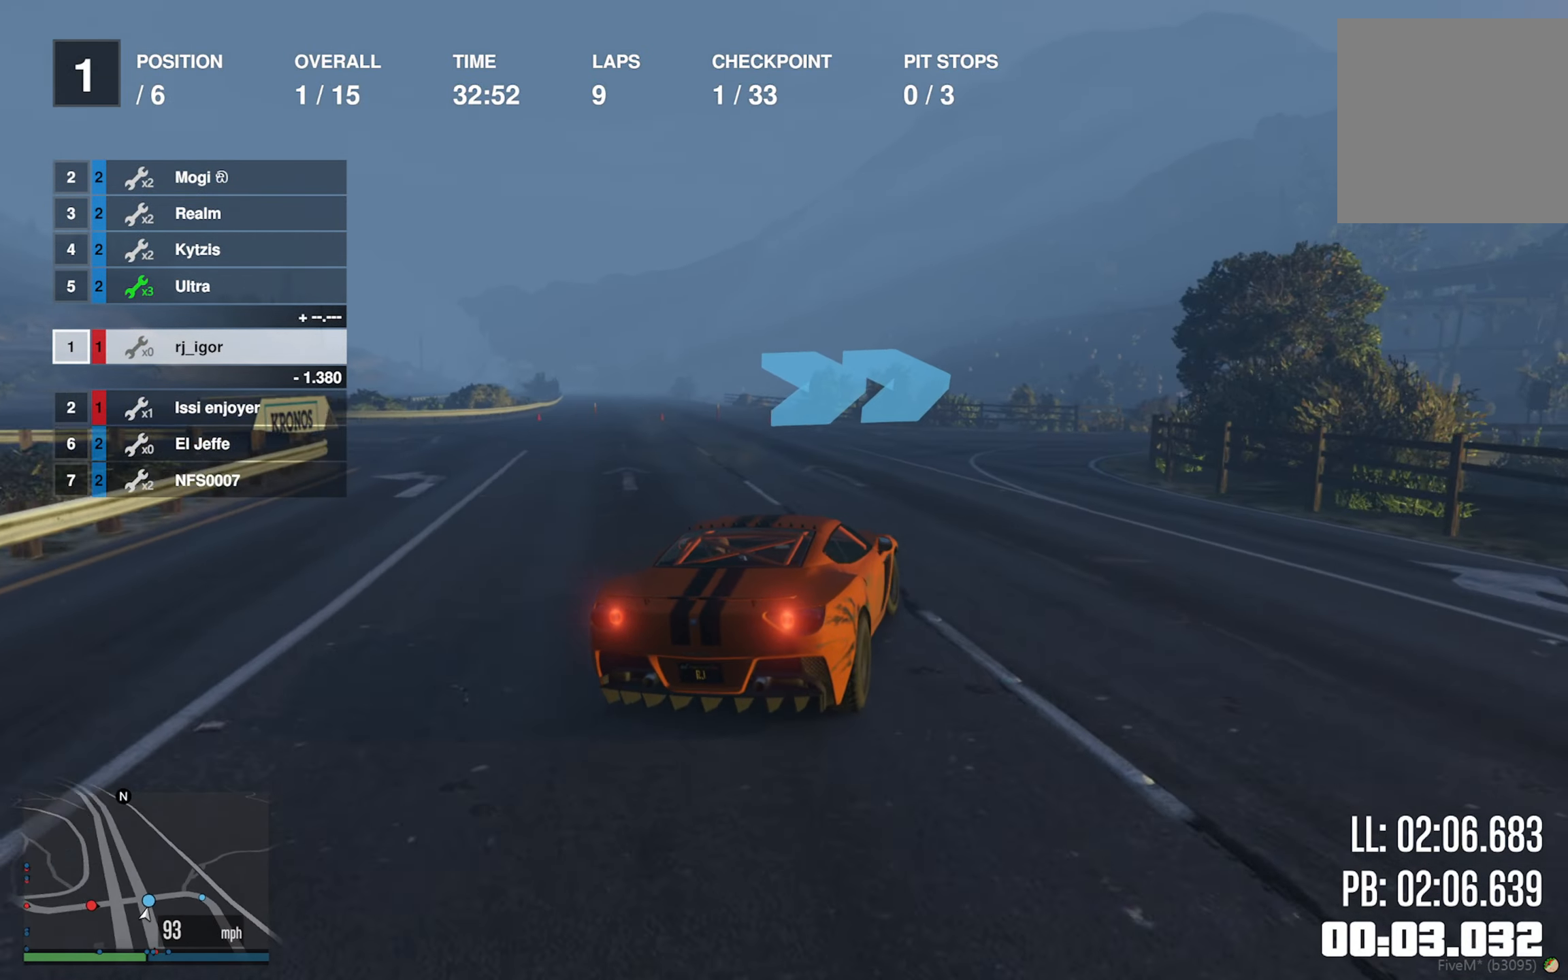
{"buttons": [], "left_stick": "down-right", "right_stick": "center", "events": [[67, "left_stick", "center"], [133, "left_stick", "down-right"]]}
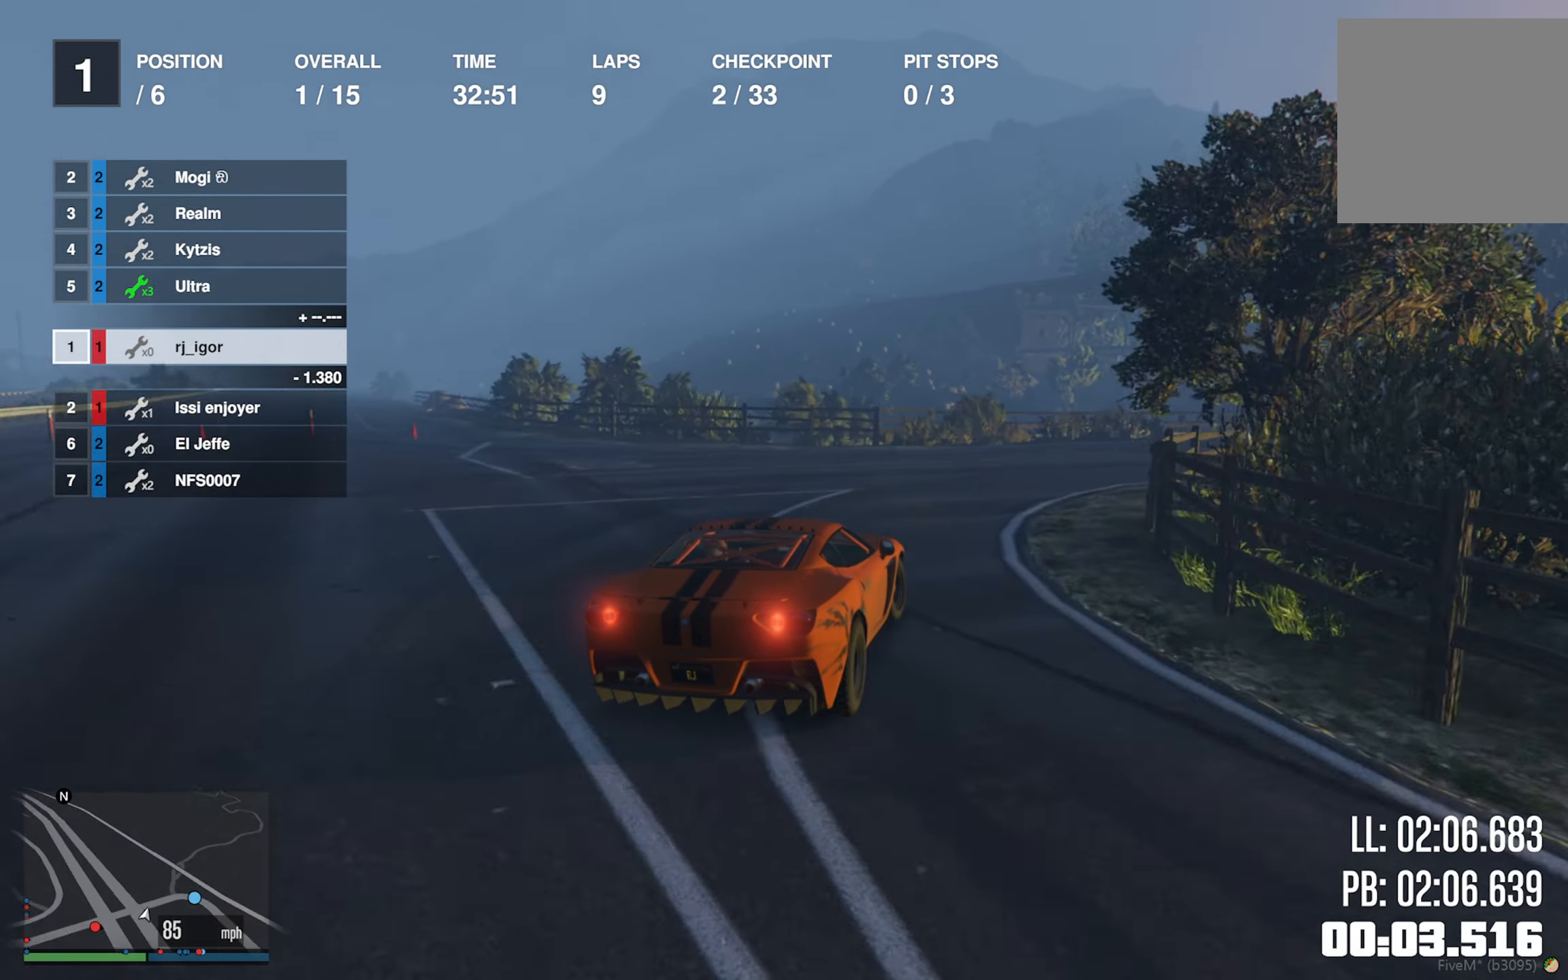
{"buttons": [], "left_stick": "down-right", "right_stick": "center", "events": [[183, "L2", "down"], [233, "L2", "up"], [283, "L2", "down"], [417, "L2", "up"]]}
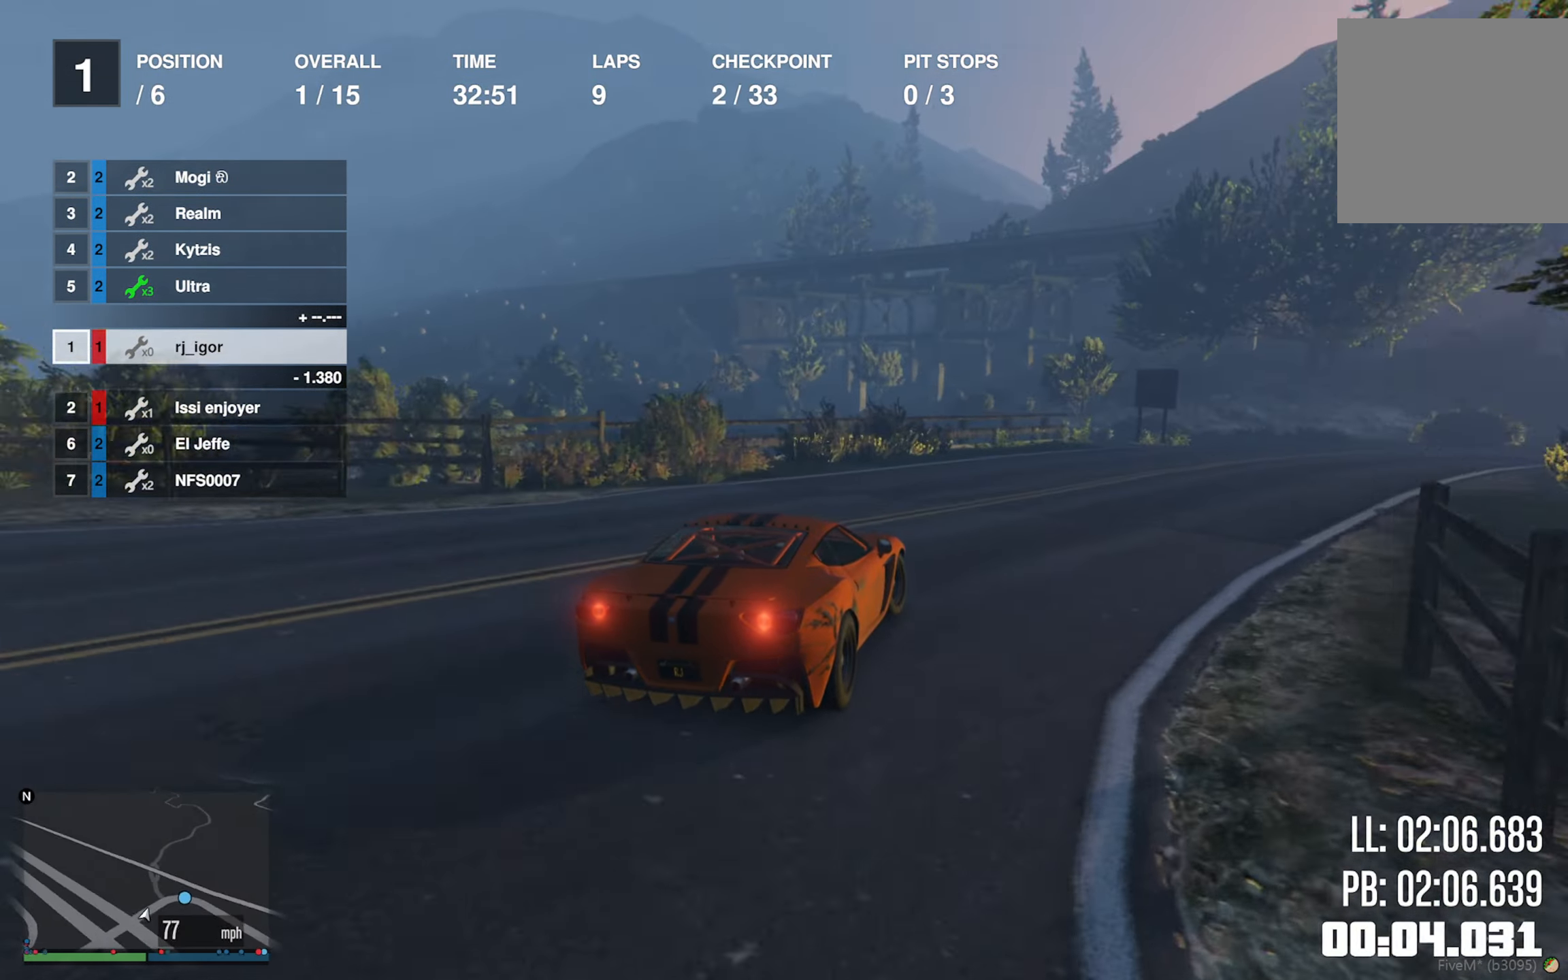
{"buttons": [], "left_stick": "down-right", "right_stick": "center", "events": []}
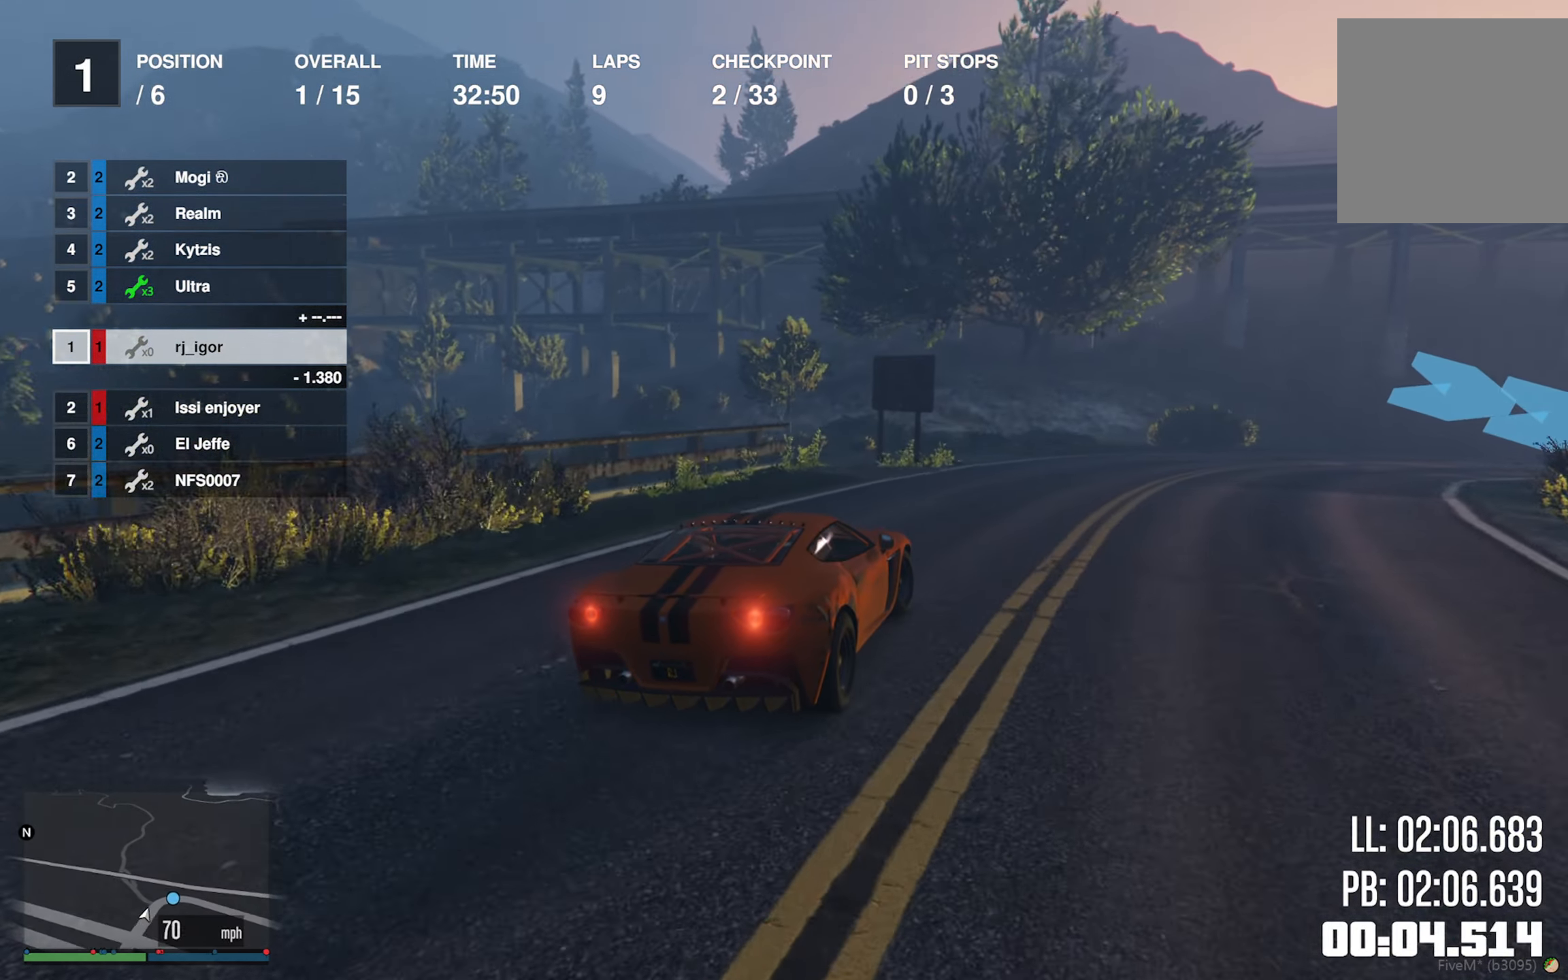
{"buttons": [], "left_stick": "down-right", "right_stick": "center", "events": [[350, "R2", "down"], [434, "R2", "up"]]}
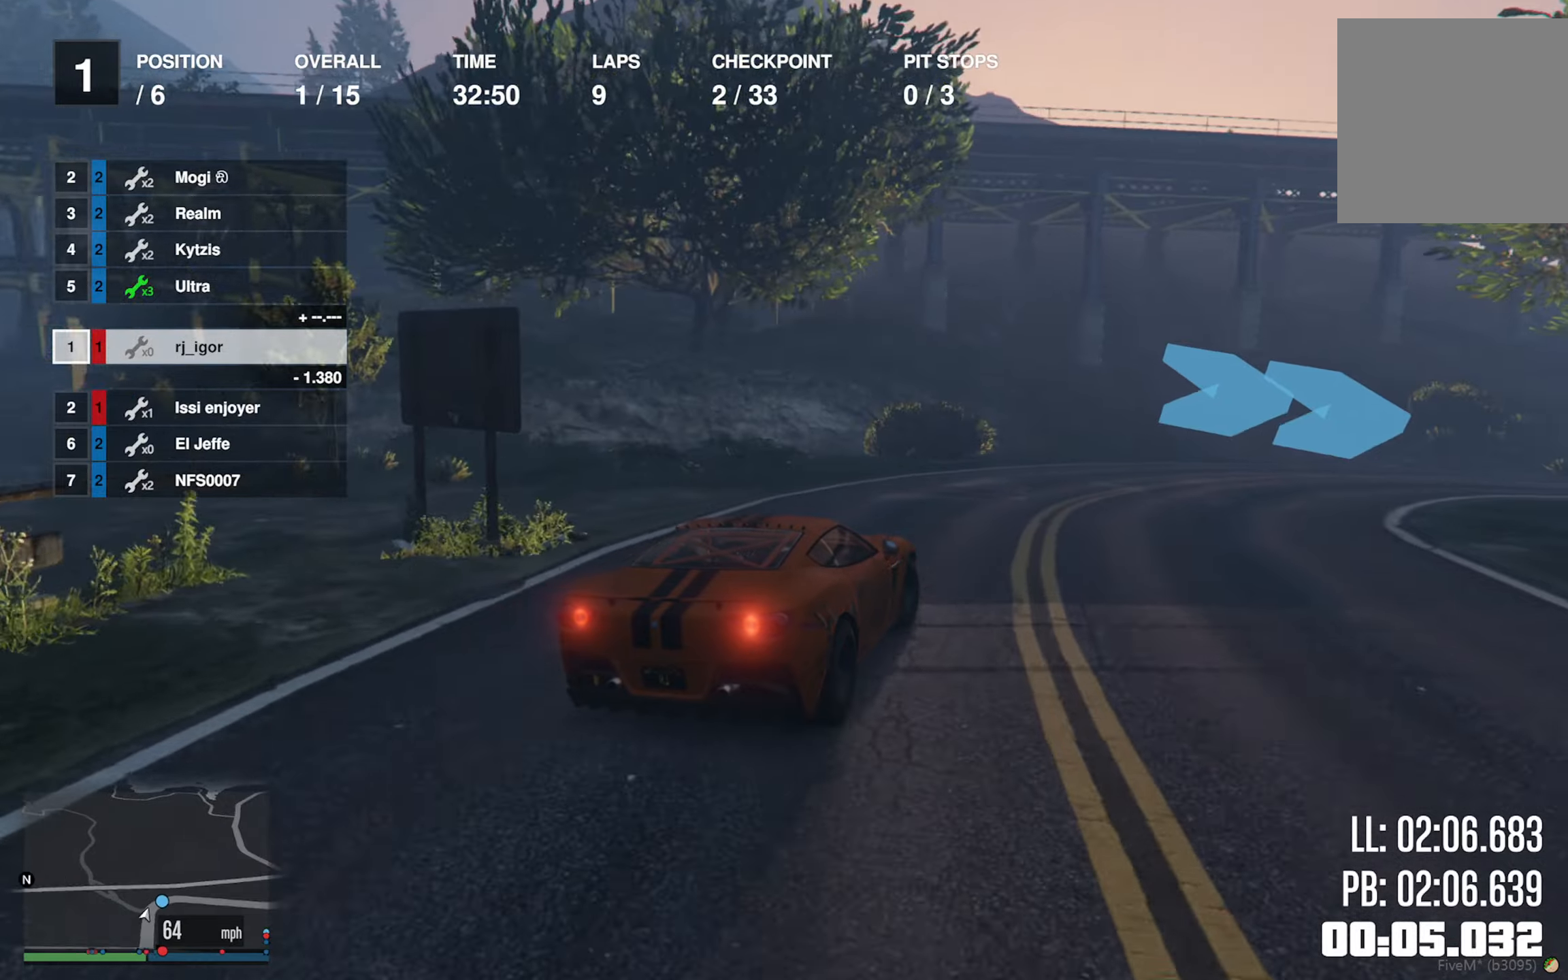
{"buttons": ["R2"], "left_stick": "down-right", "right_stick": "center", "events": [[34, "R2", "down"], [317, "left_stick", "center"], [434, "left_stick", "down-right"]]}
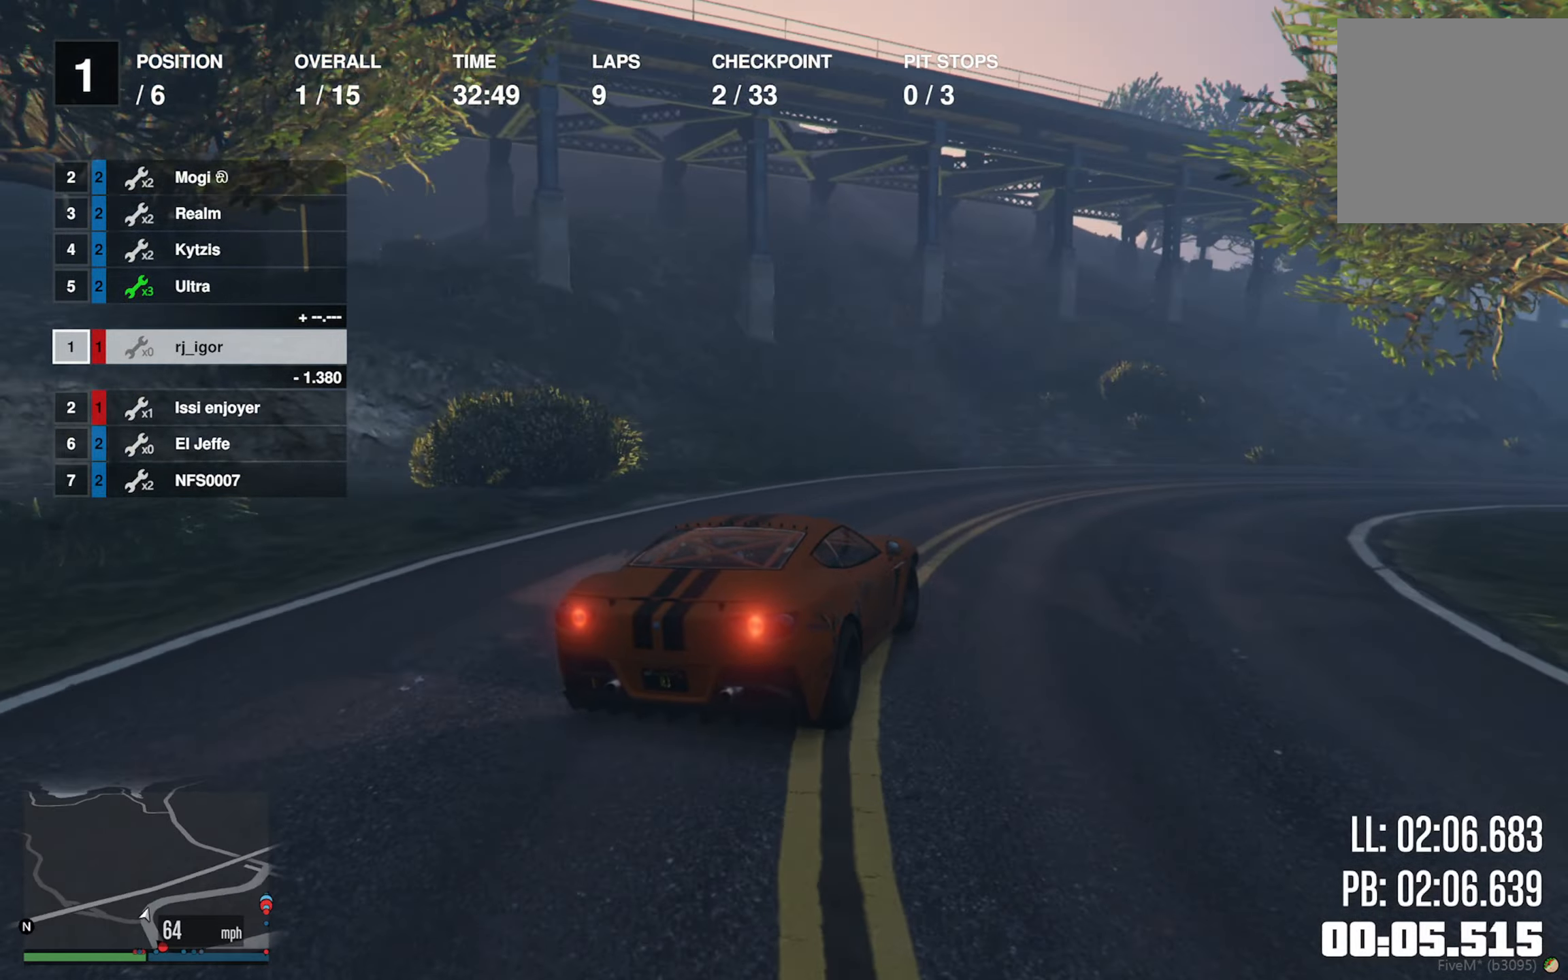
{"buttons": ["R2"], "left_stick": "down-right", "right_stick": "center", "events": [[167, "left_stick", "center"], [317, "left_stick", "down-right"]]}
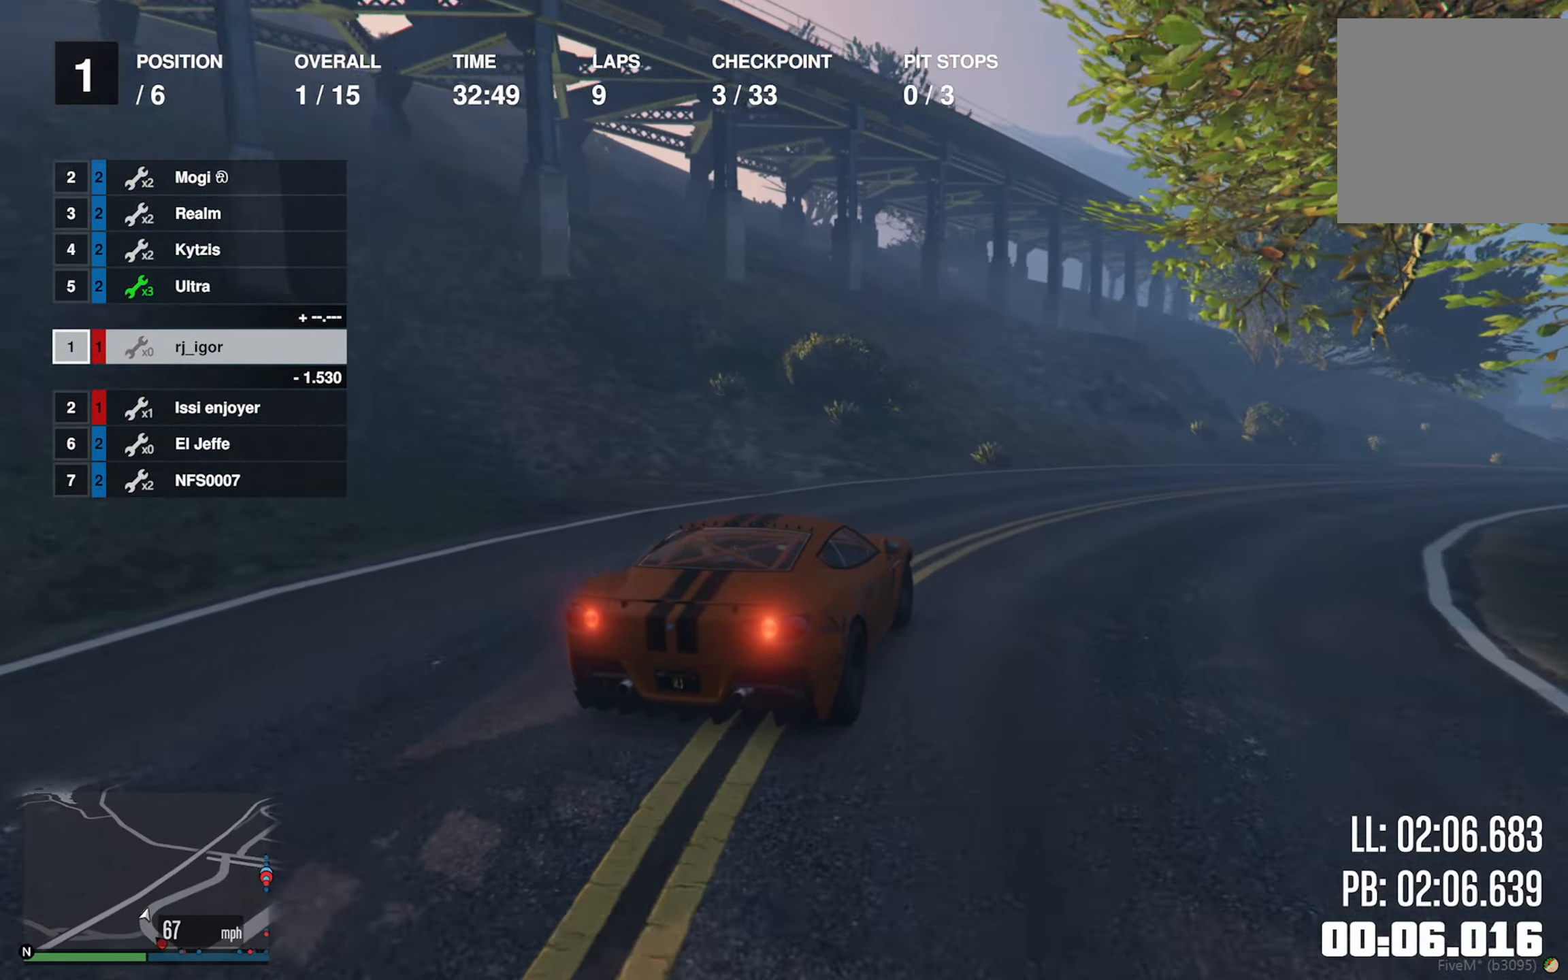
{"buttons": ["R2"], "left_stick": "down-right", "right_stick": "center", "events": [[17, "left_stick", "center"], [134, "left_stick", "down-right"], [367, "left_stick", "center"], [484, "left_stick", "down-right"]]}
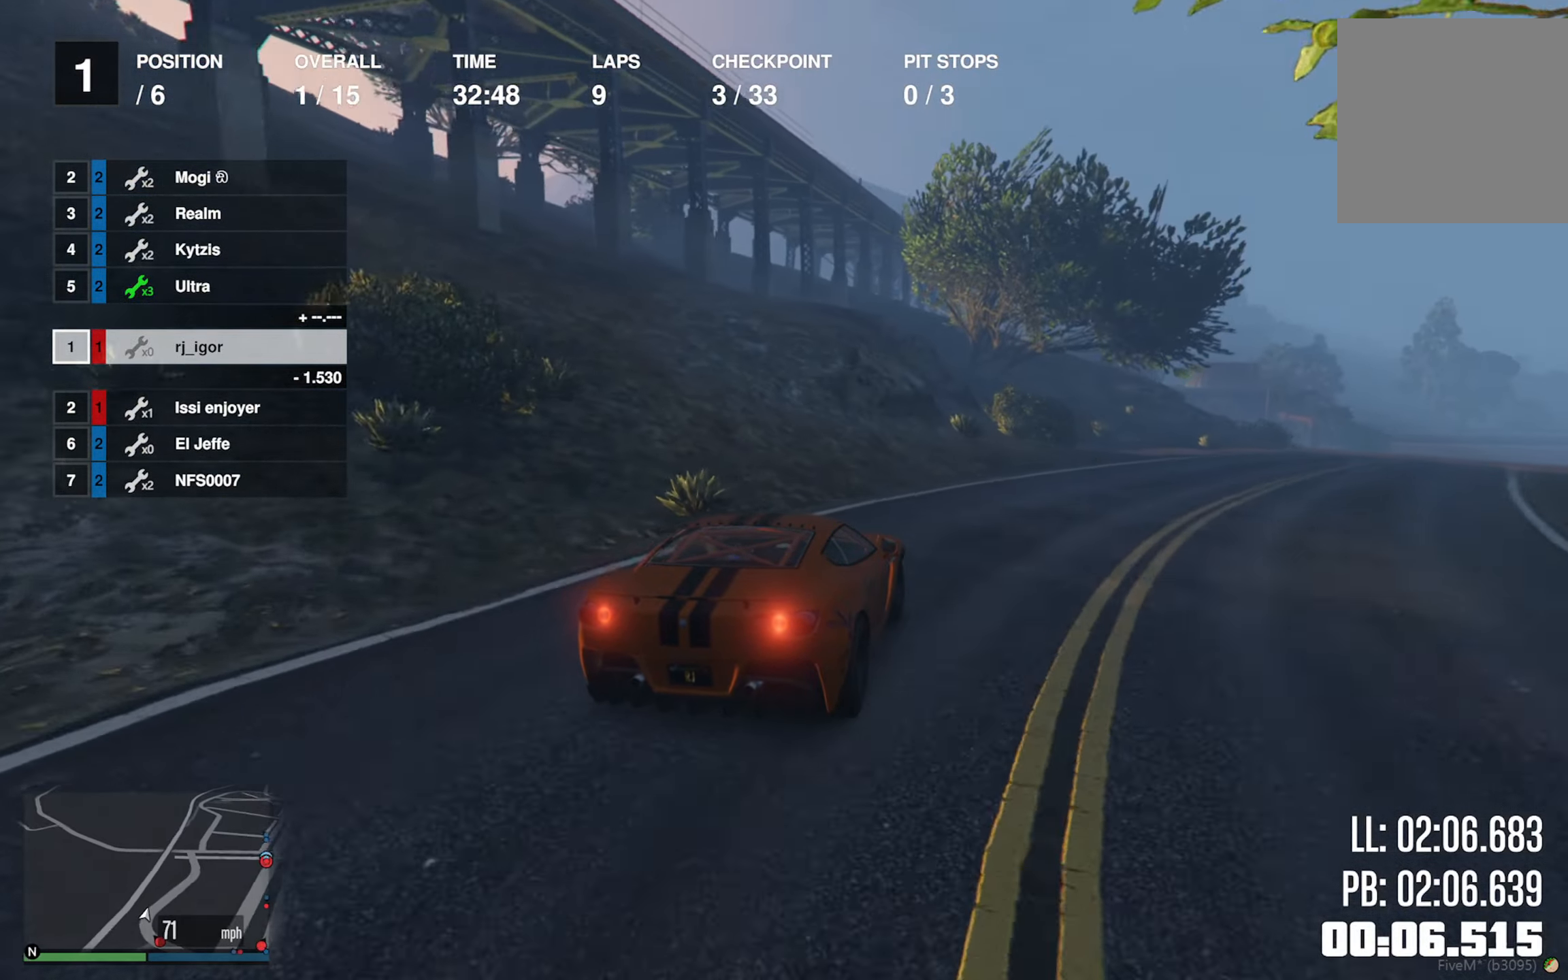
{"buttons": ["R2"], "left_stick": "center", "right_stick": "center", "events": [[150, "left_stick", "center"], [250, "left_stick", "down-right"], [434, "left_stick", "center"]]}
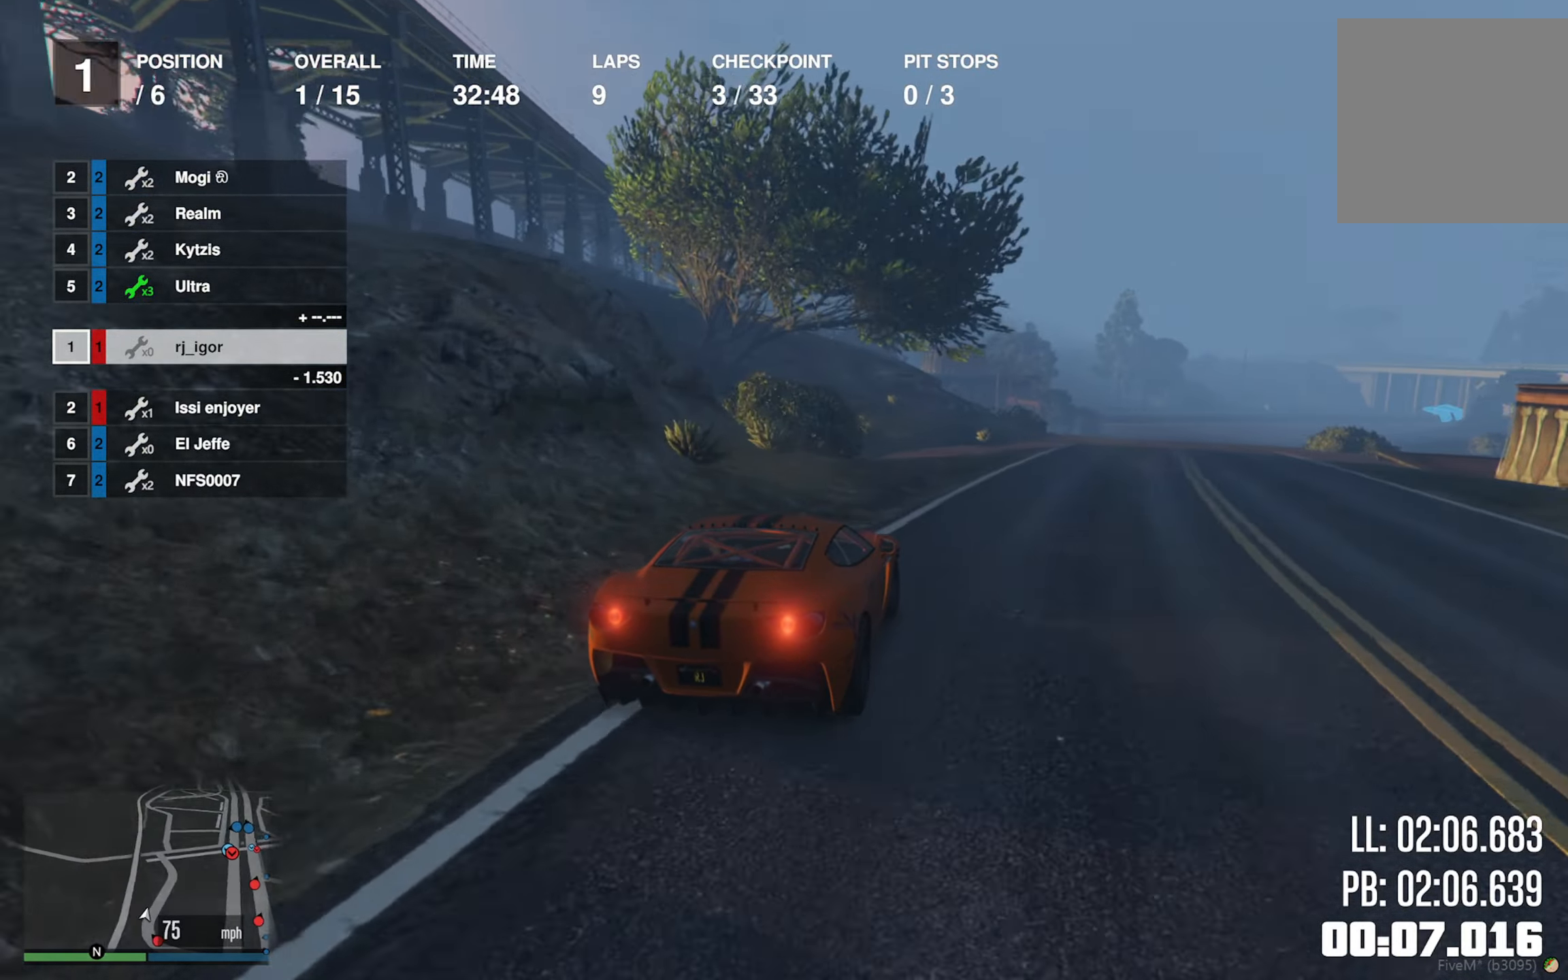
{"buttons": ["R2"], "left_stick": "center", "right_stick": "center", "events": [[17, "left_stick", "down-right"], [150, "left_stick", "center"], [284, "left_stick", "down-right"], [417, "left_stick", "center"]]}
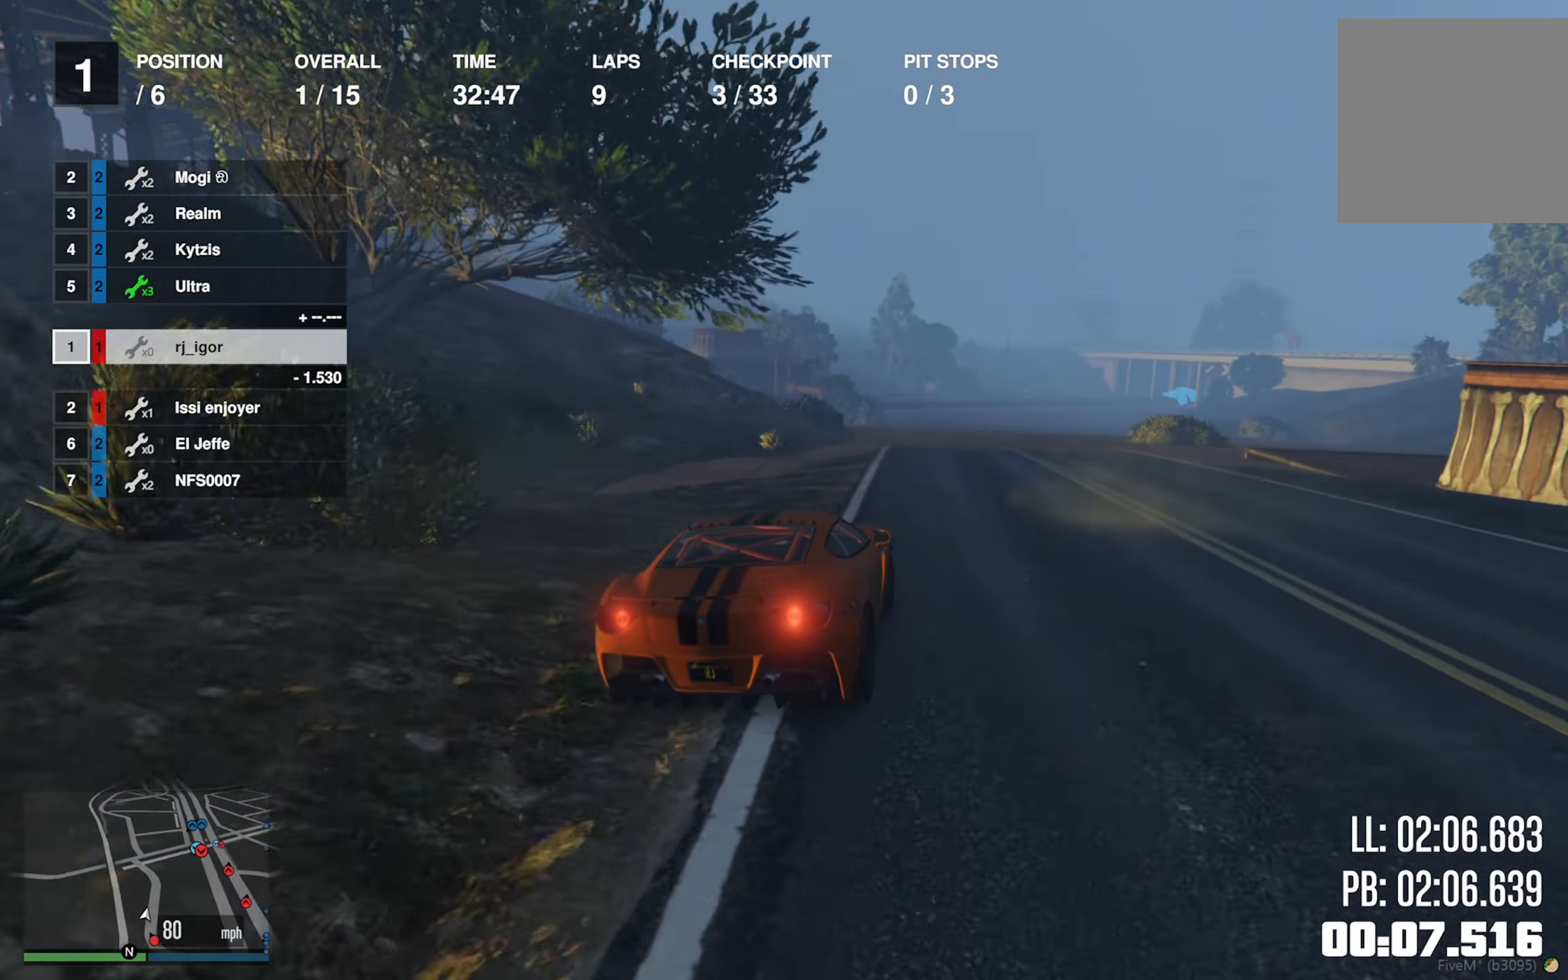
{"buttons": ["R2"], "left_stick": "center", "right_stick": "center", "events": [[50, "left_stick", "down-right"], [150, "left_stick", "center"]]}
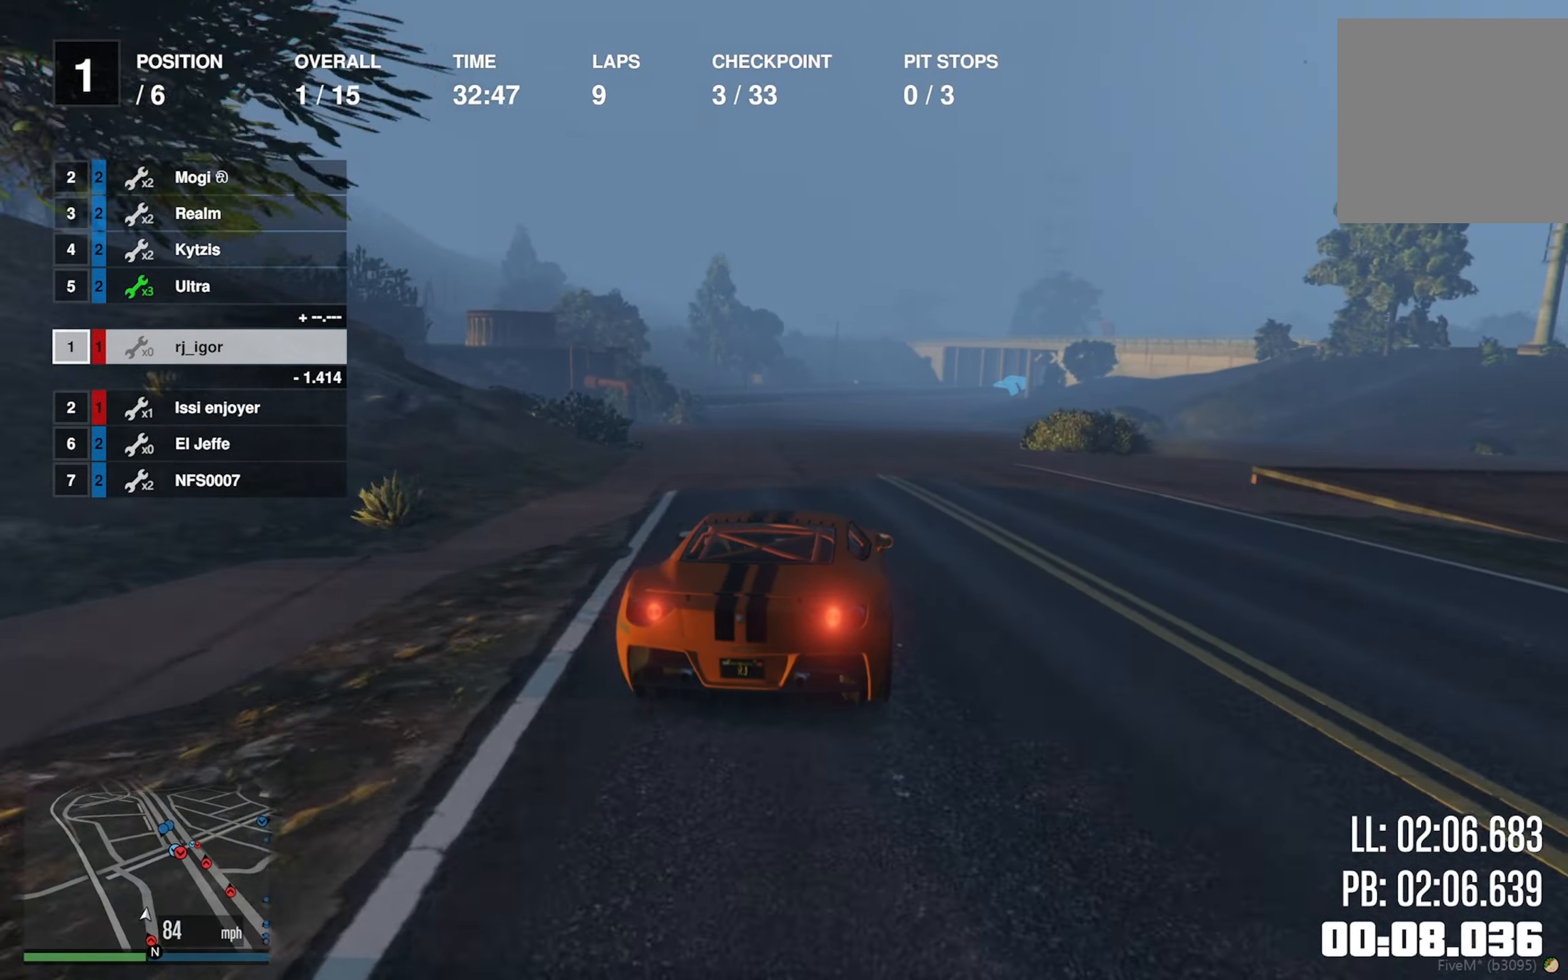
{"buttons": ["R2"], "left_stick": "center", "right_stick": "center", "events": [[284, "left_stick", "down-right"], [417, "left_stick", "center"]]}
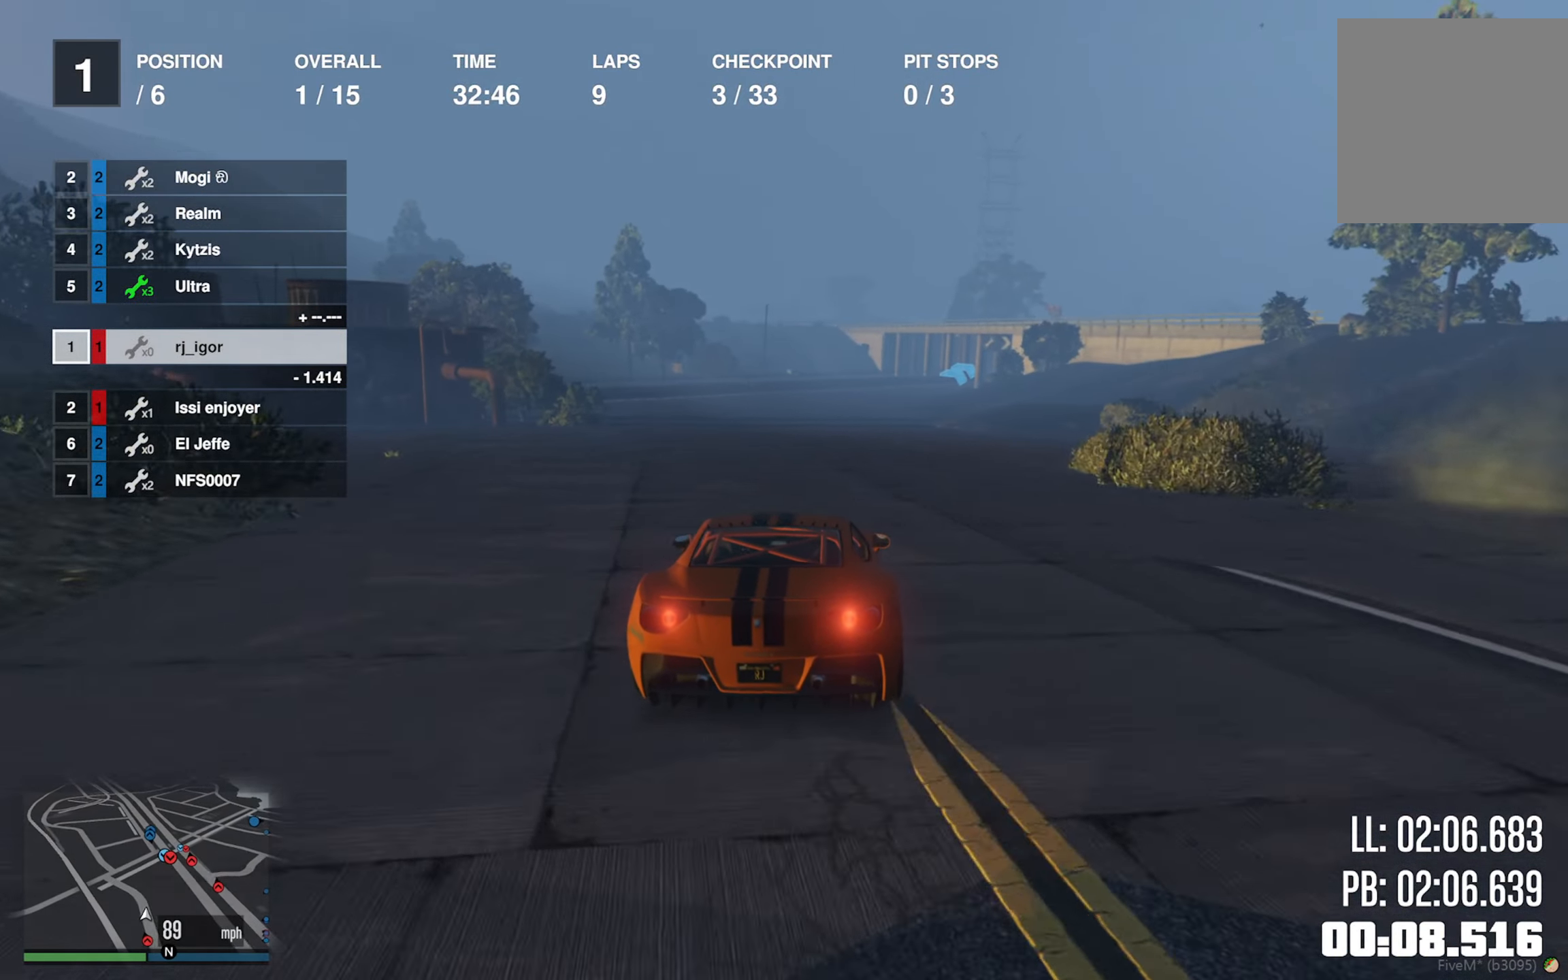
{"buttons": ["R2"], "left_stick": "center", "right_stick": "center", "events": [[334, "left_stick", "down-right"], [450, "left_stick", "center"]]}
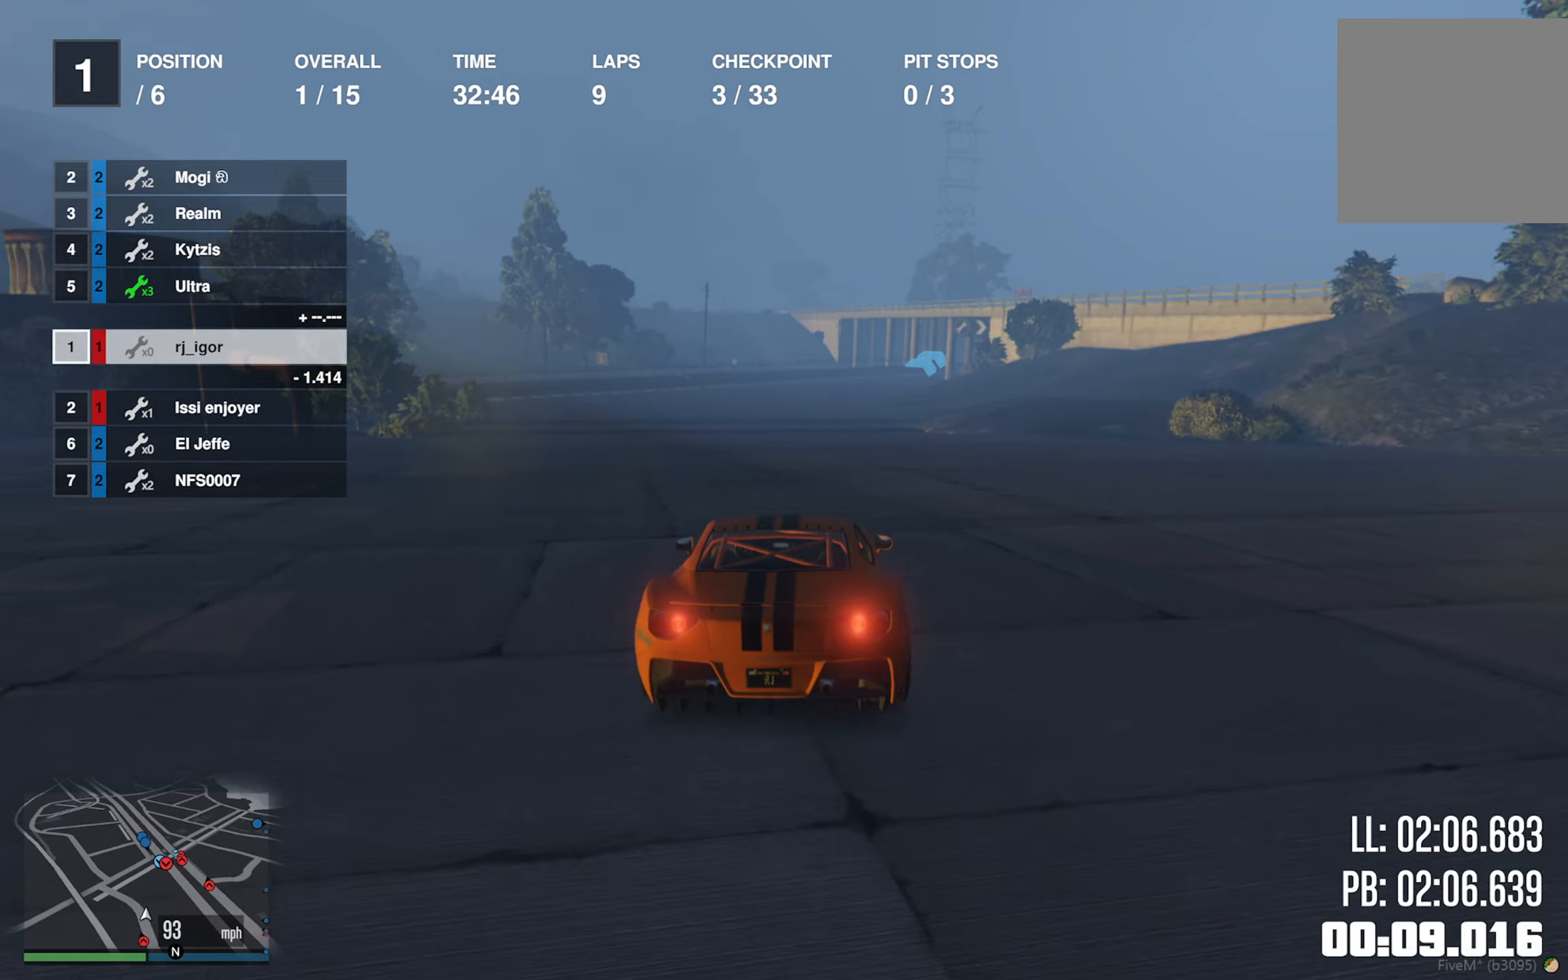
{"buttons": ["R2"], "left_stick": "center", "right_stick": "center", "events": []}
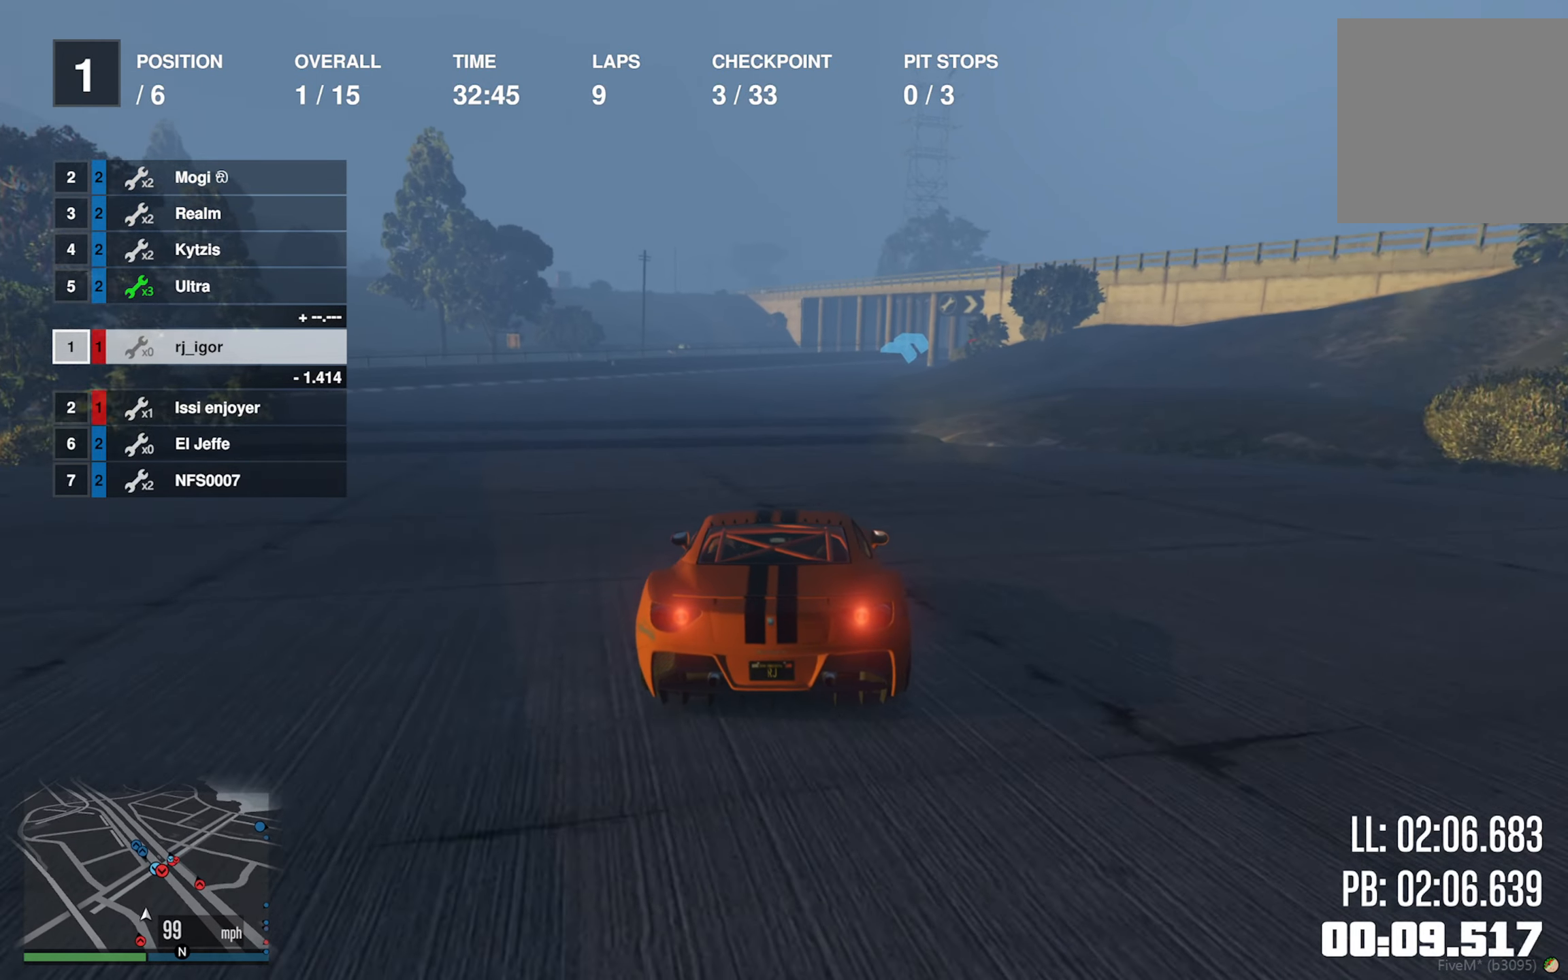
{"buttons": ["R2"], "left_stick": "center", "right_stick": "center", "events": [[83, "left_stick", "down-right"], [200, "left_stick", "center"], [350, "left_stick", "down-right"], [466, "left_stick", "center"]]}
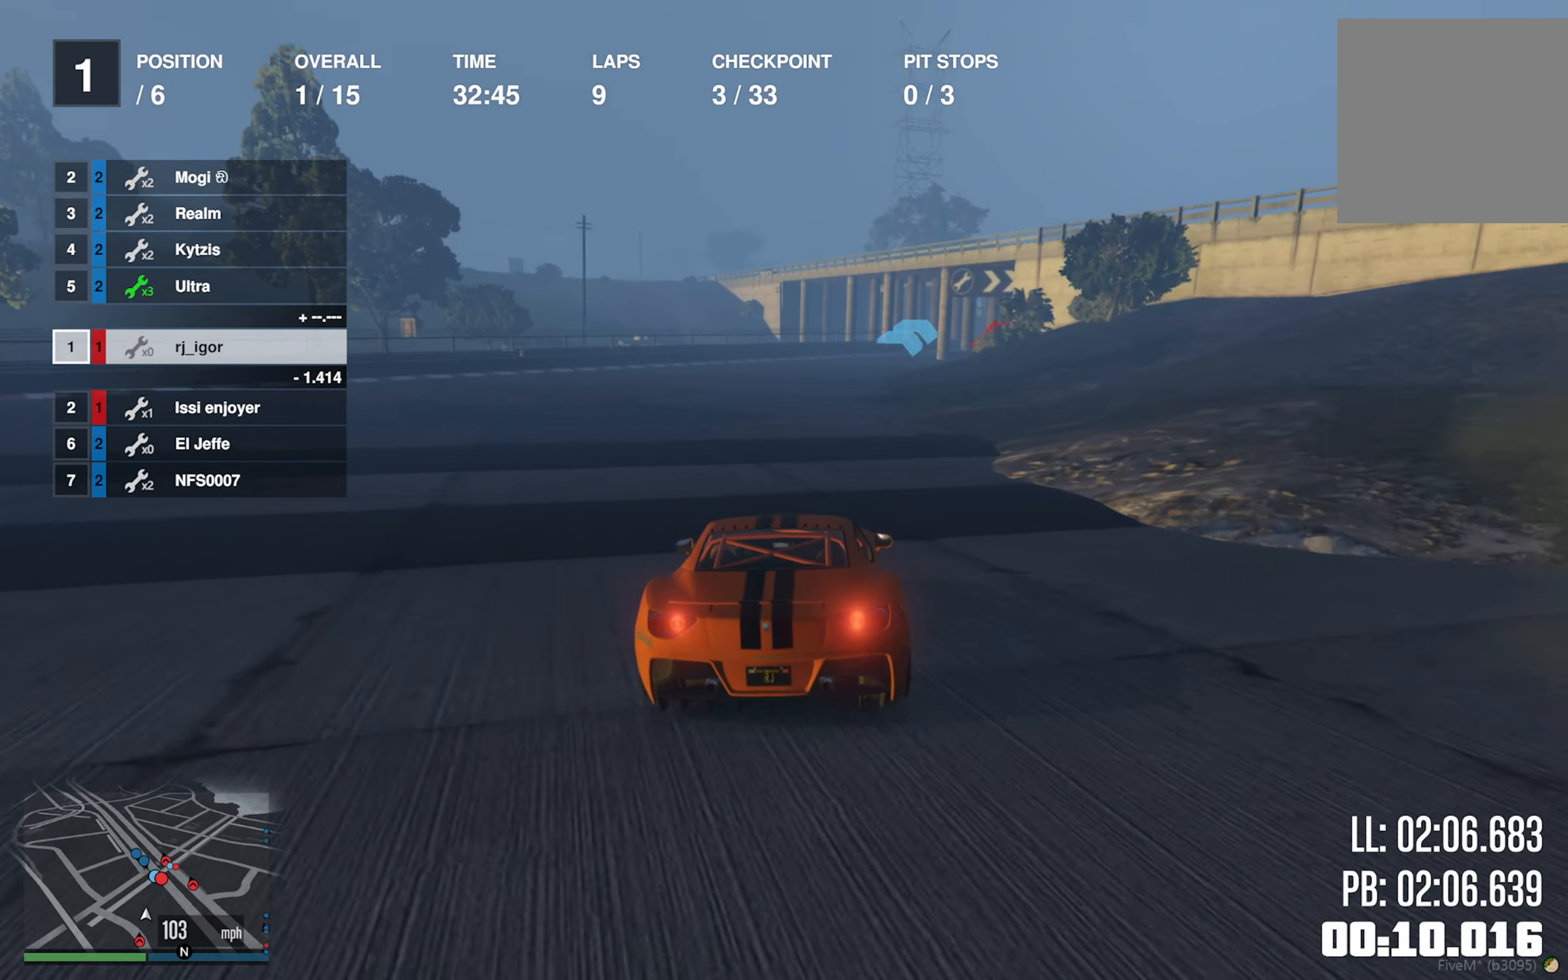
{"buttons": ["R2"], "left_stick": "center", "right_stick": "center", "events": []}
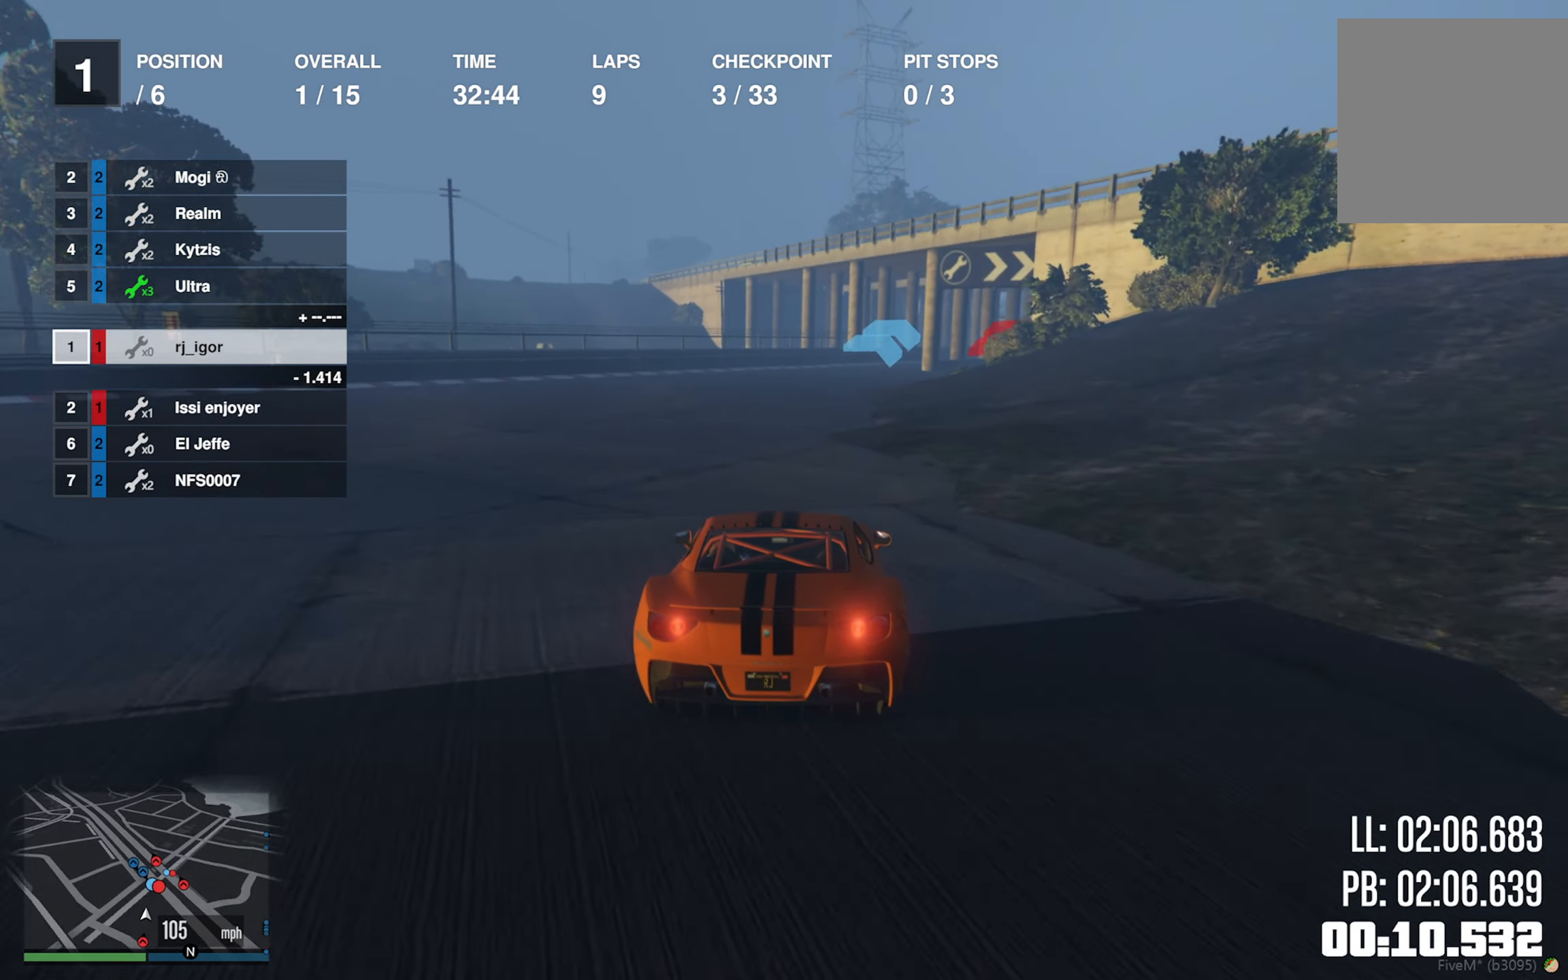
{"buttons": ["R2"], "left_stick": "center", "right_stick": "center", "events": [[216, "left_stick", "down-right"], [366, "left_stick", "center"]]}